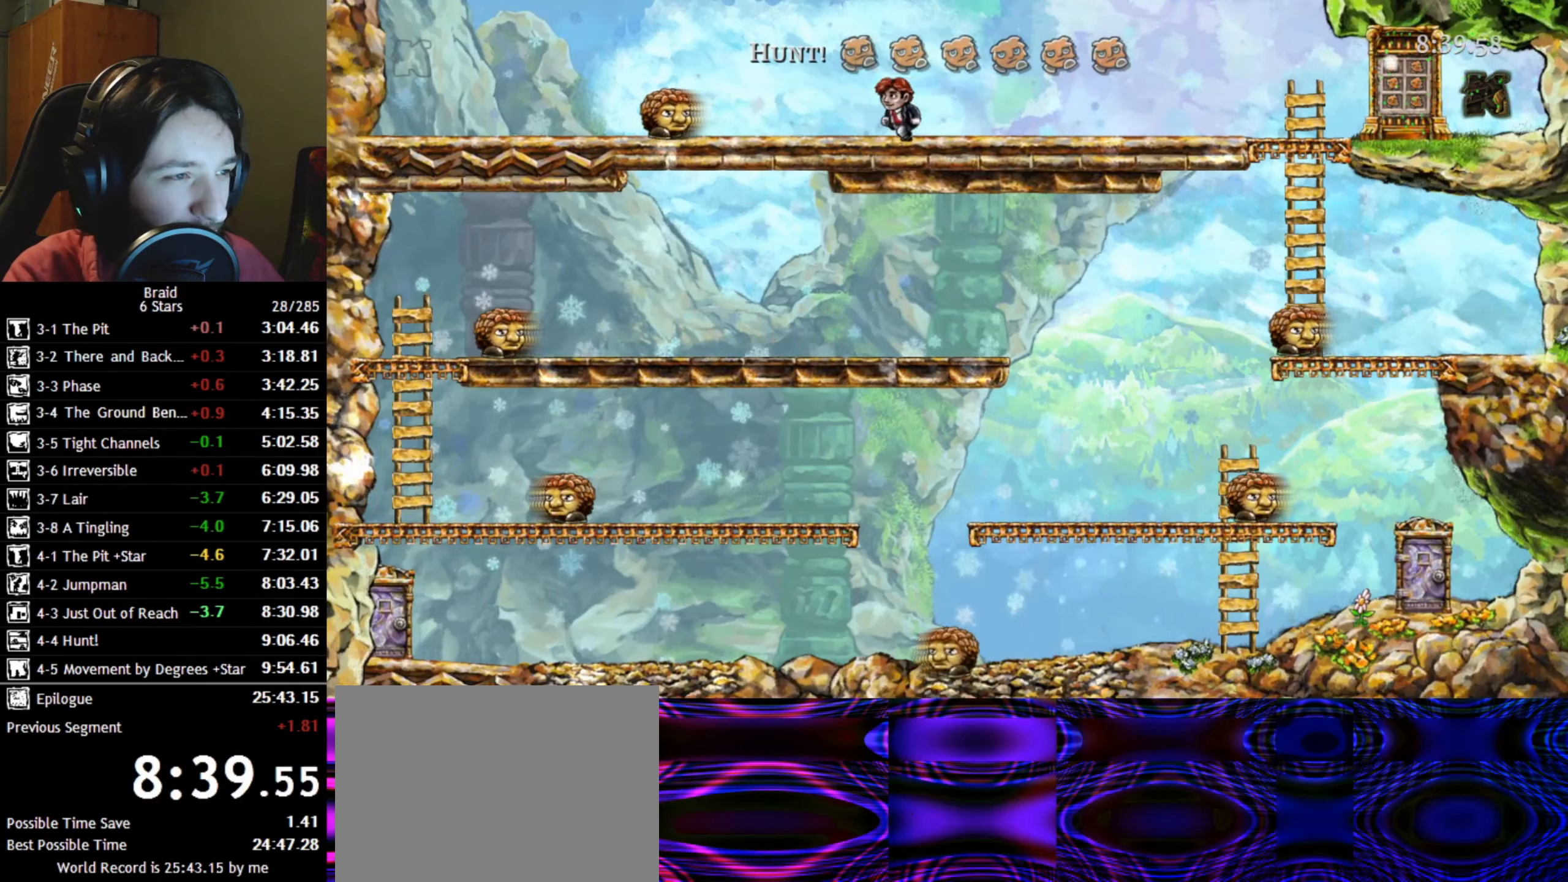
Gameplay with keyboard; each line is a JSON object with the keys held at the frame after it. "events" lists presses ("down") and releases ("up") of "a", "d", "down", "s", "shift", "space", "up" and "w" between this image and that frame as [ms after this image, input, new state], when the widget could be followed in between. No other keys are recorded. Mouse input is not recorded.
{"keys": ["a"], "events": []}
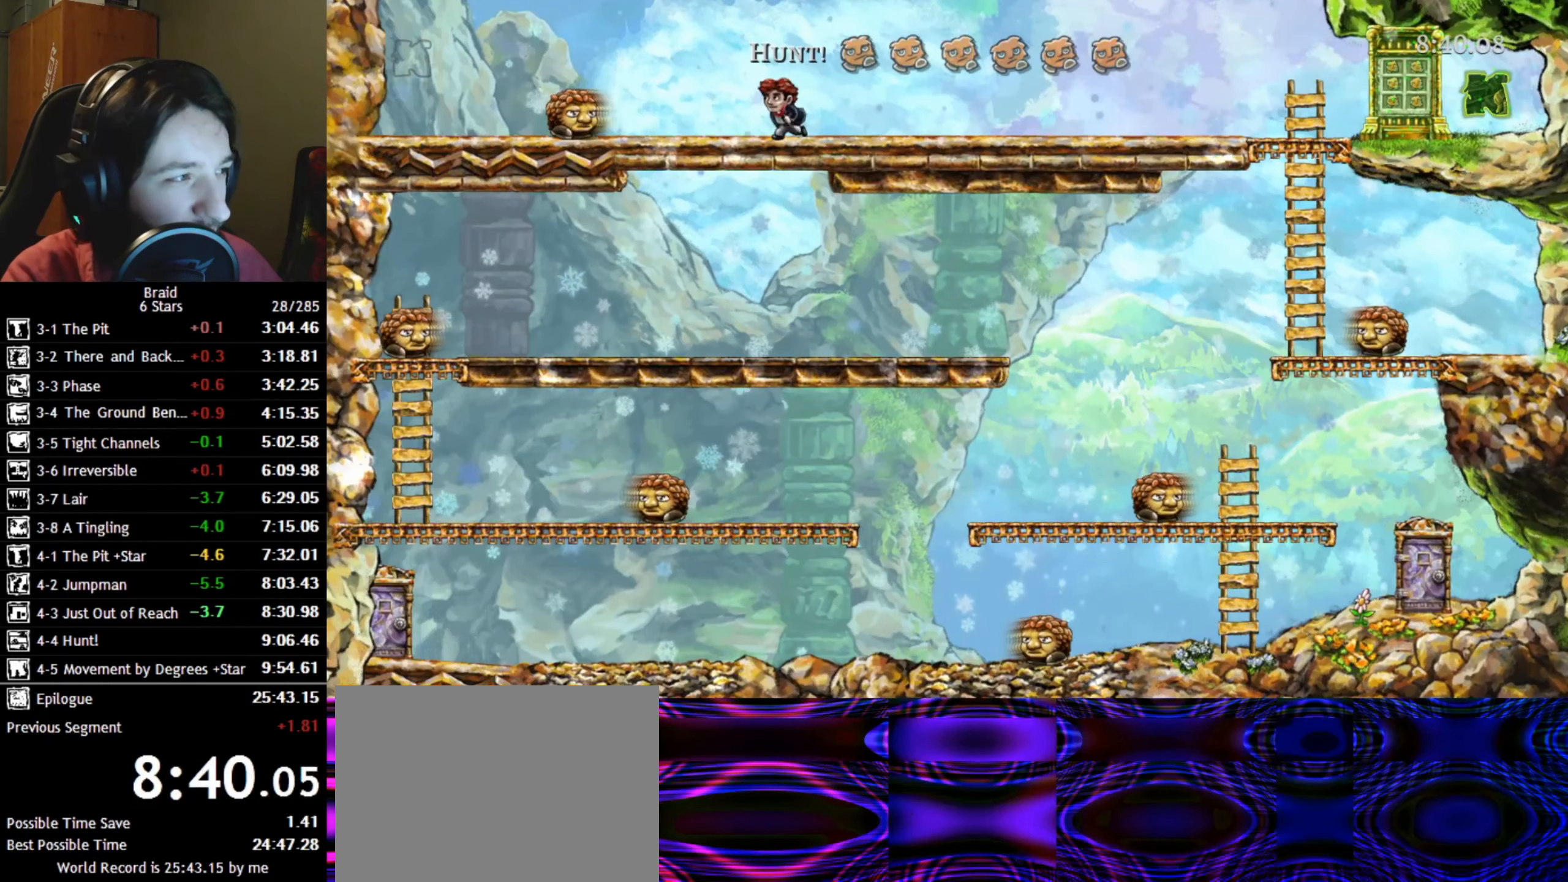
{"keys": ["a"], "events": []}
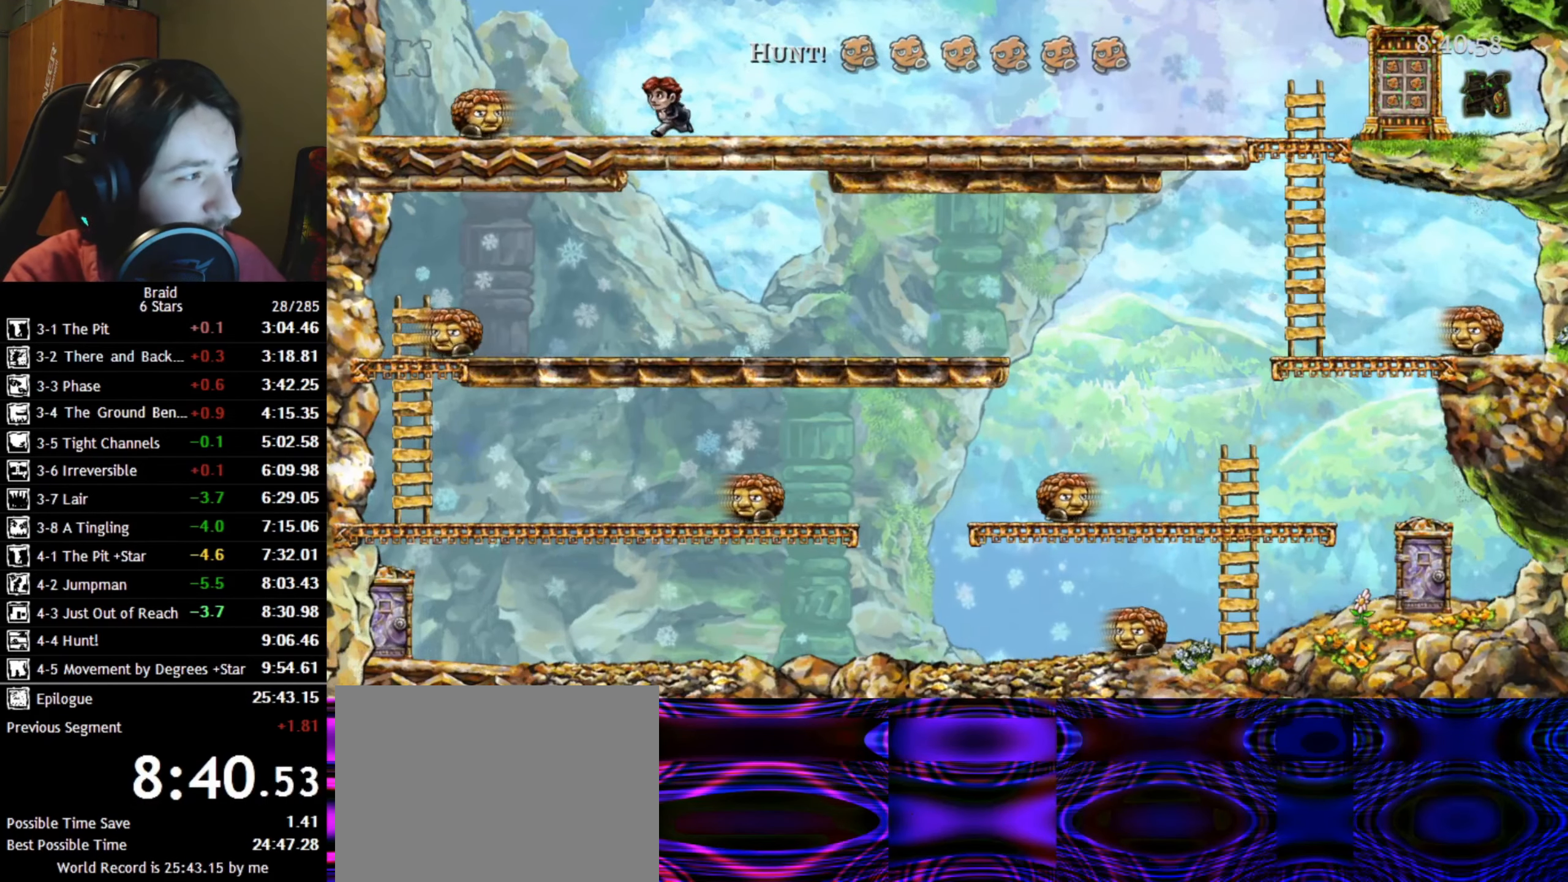
{"keys": ["a"], "events": []}
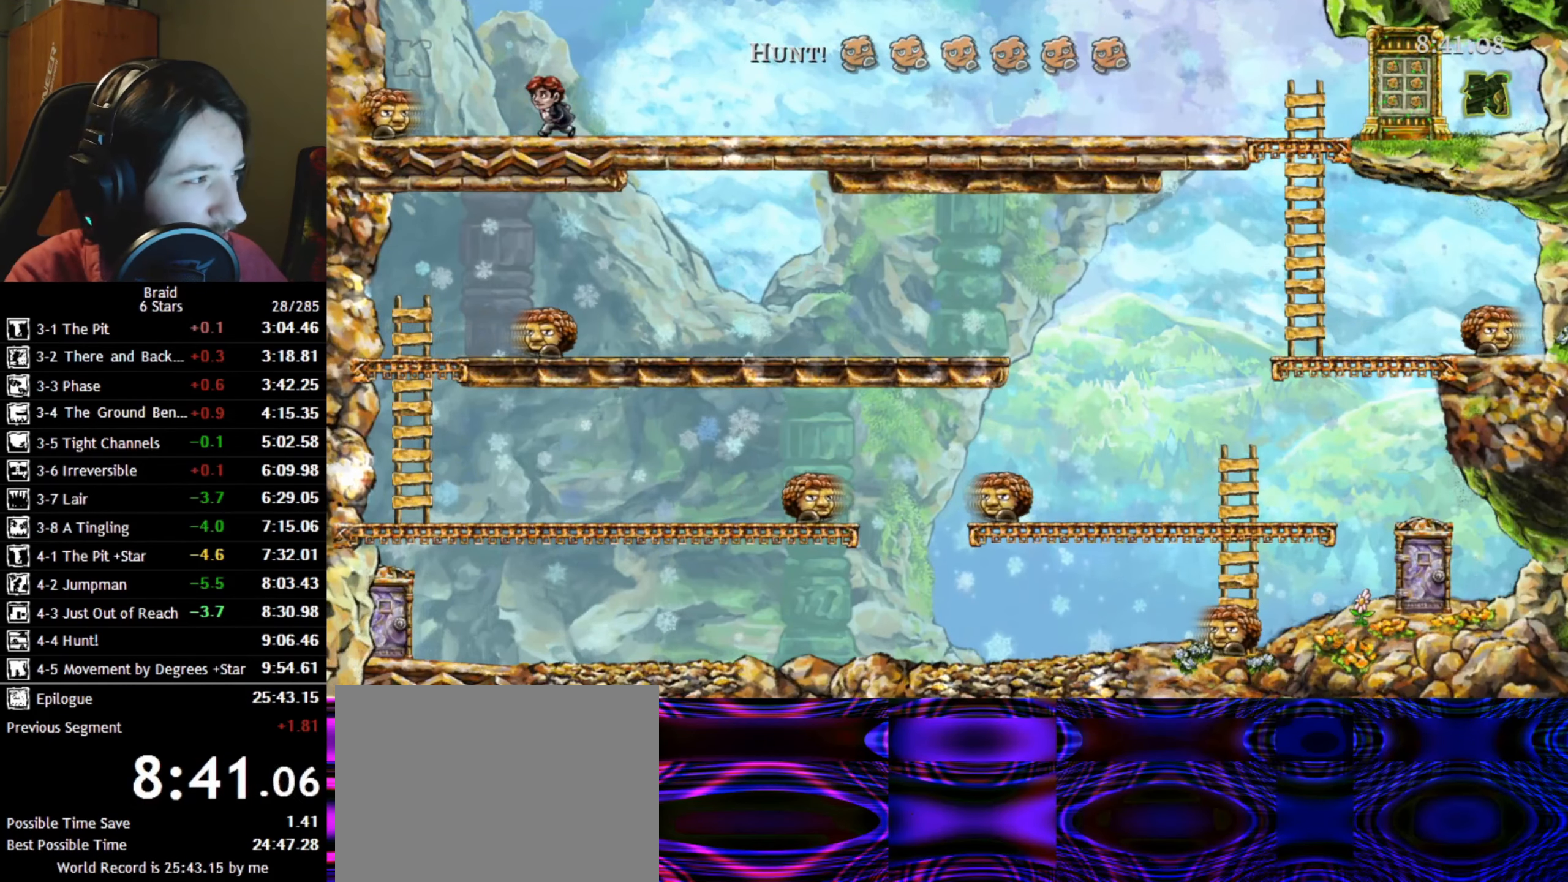
{"keys": ["d"], "events": [[83, "space", "down"], [116, "space", "up"], [233, "a", "up"], [250, "d", "down"]]}
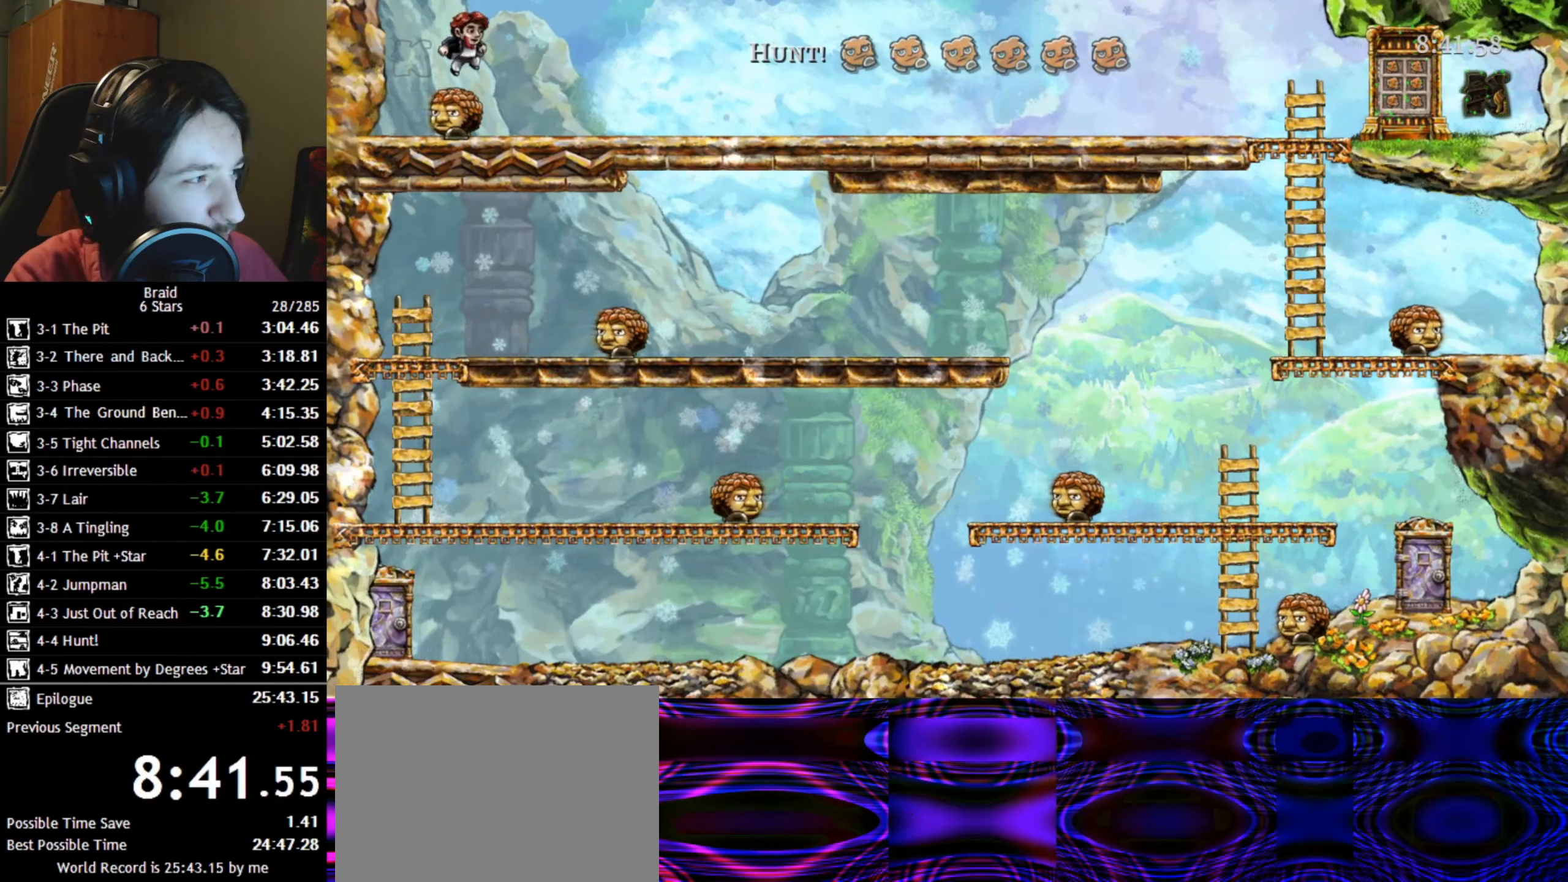
{"keys": ["d"], "events": []}
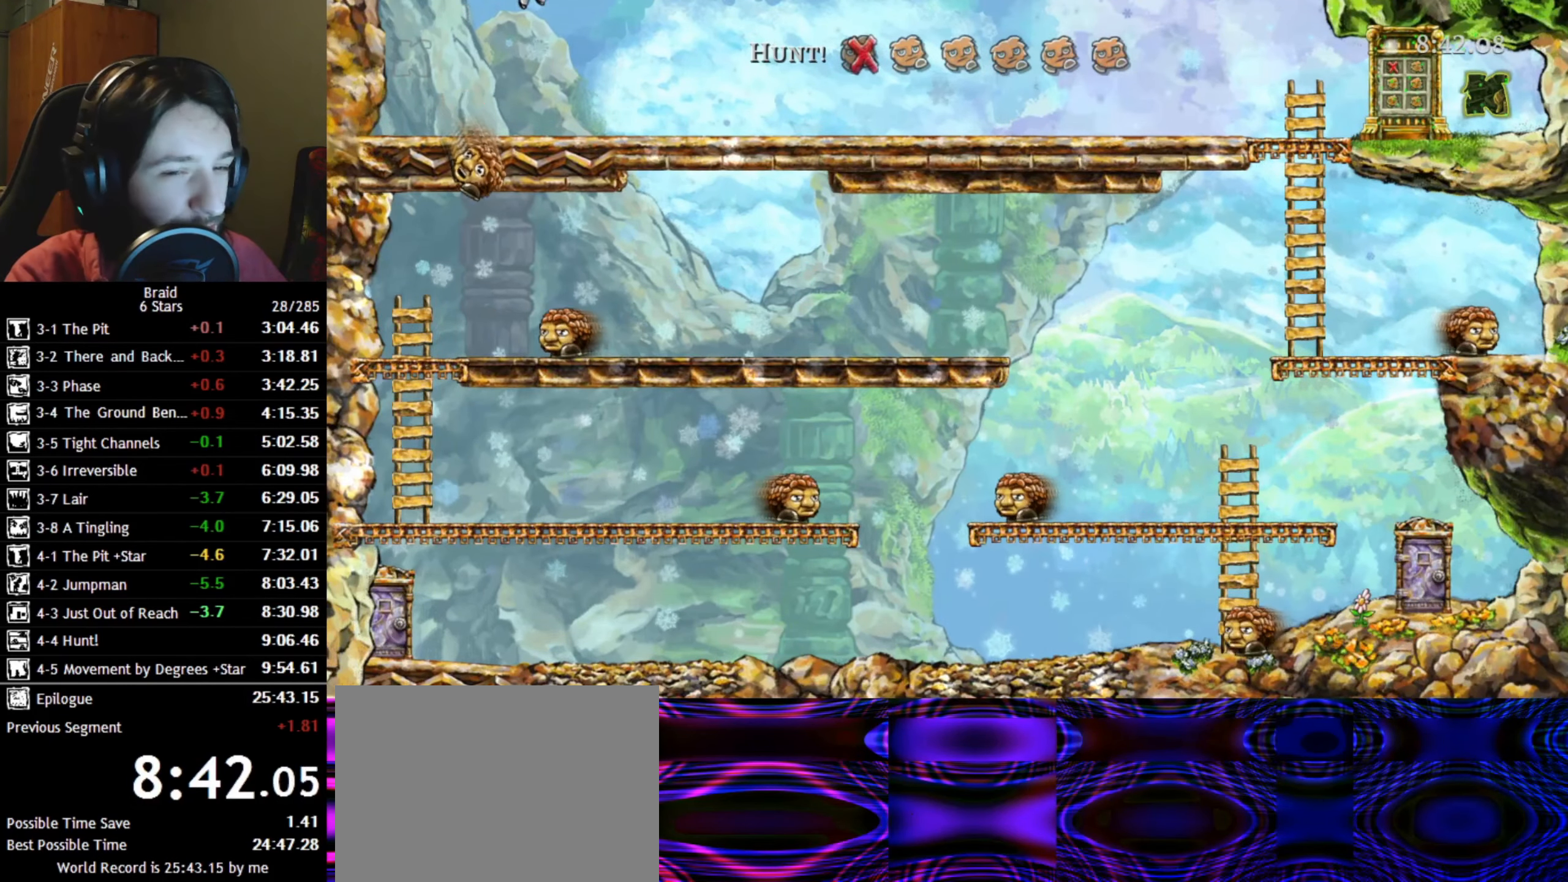
{"keys": ["d"], "events": []}
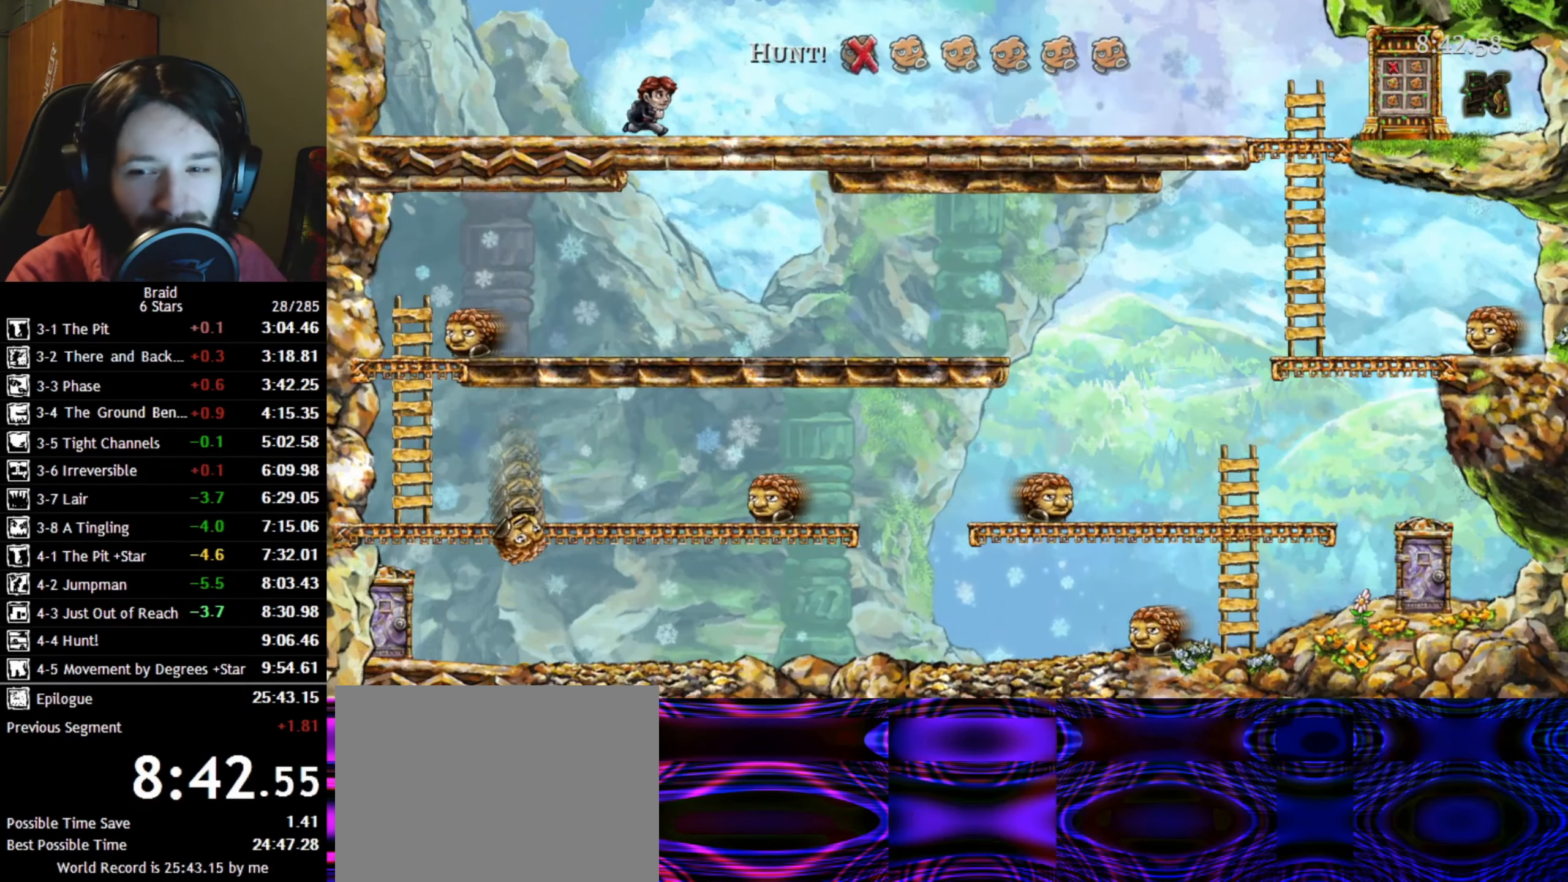
{"keys": ["d"], "events": []}
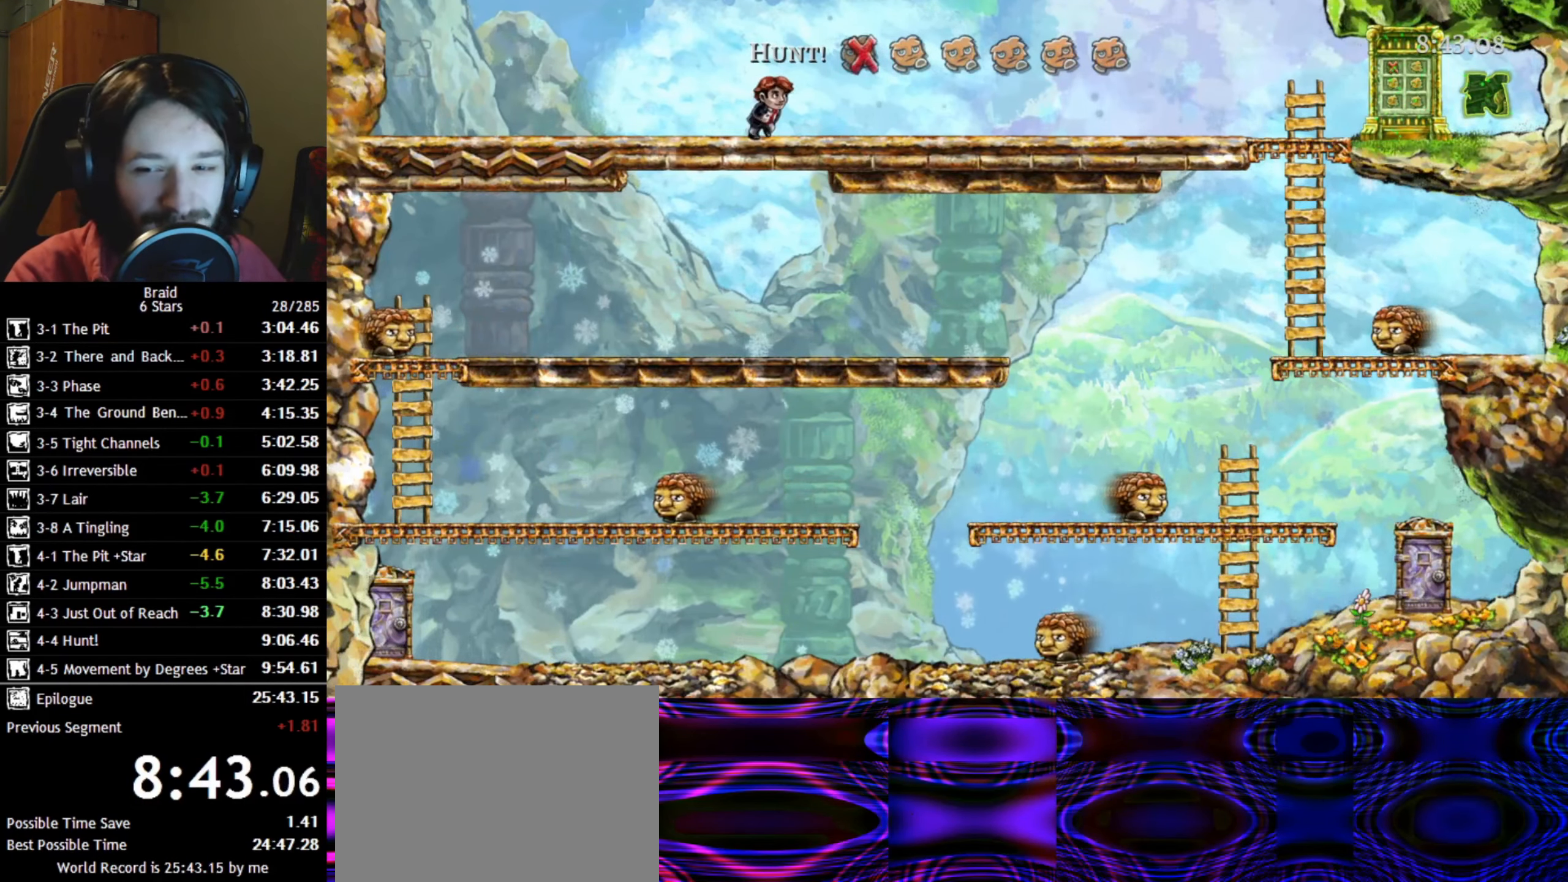
{"keys": ["d"], "events": []}
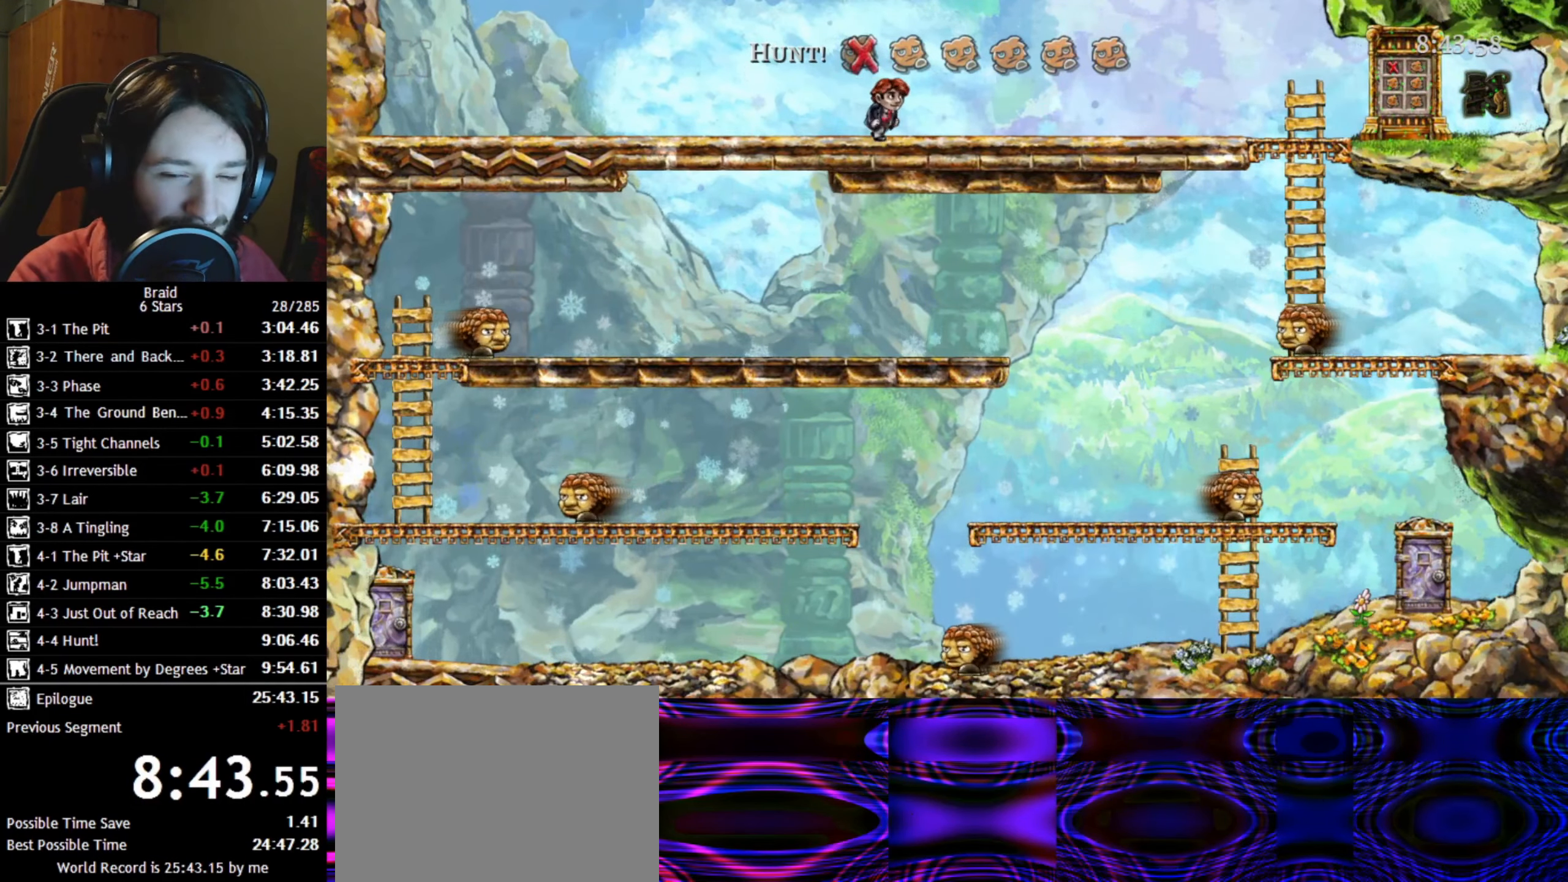
{"keys": ["d"], "events": []}
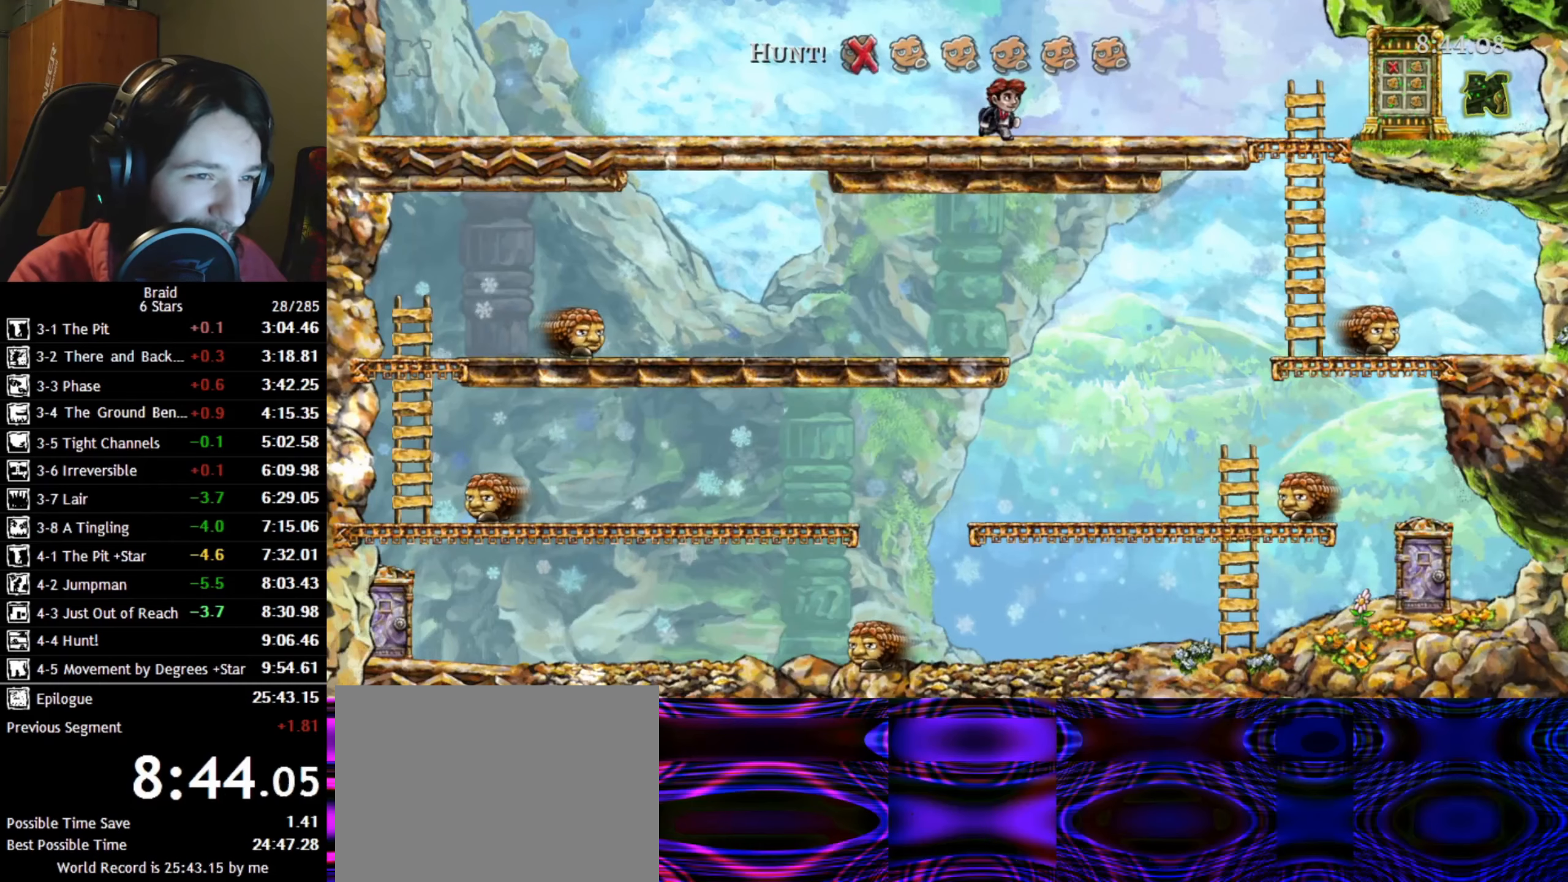
{"keys": ["d"], "events": []}
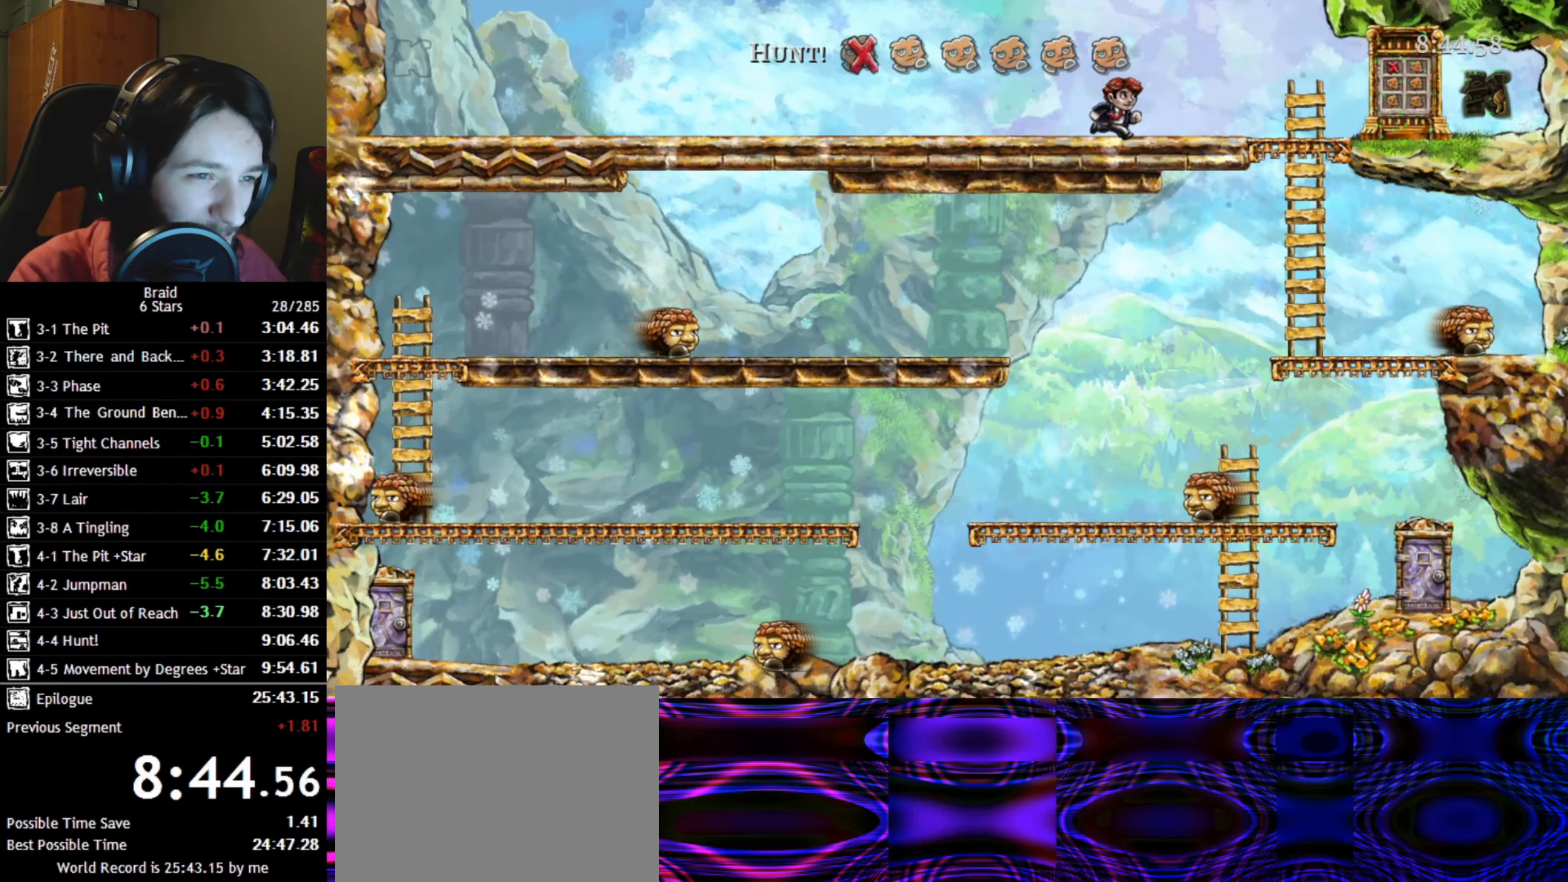
{"keys": ["d"], "events": []}
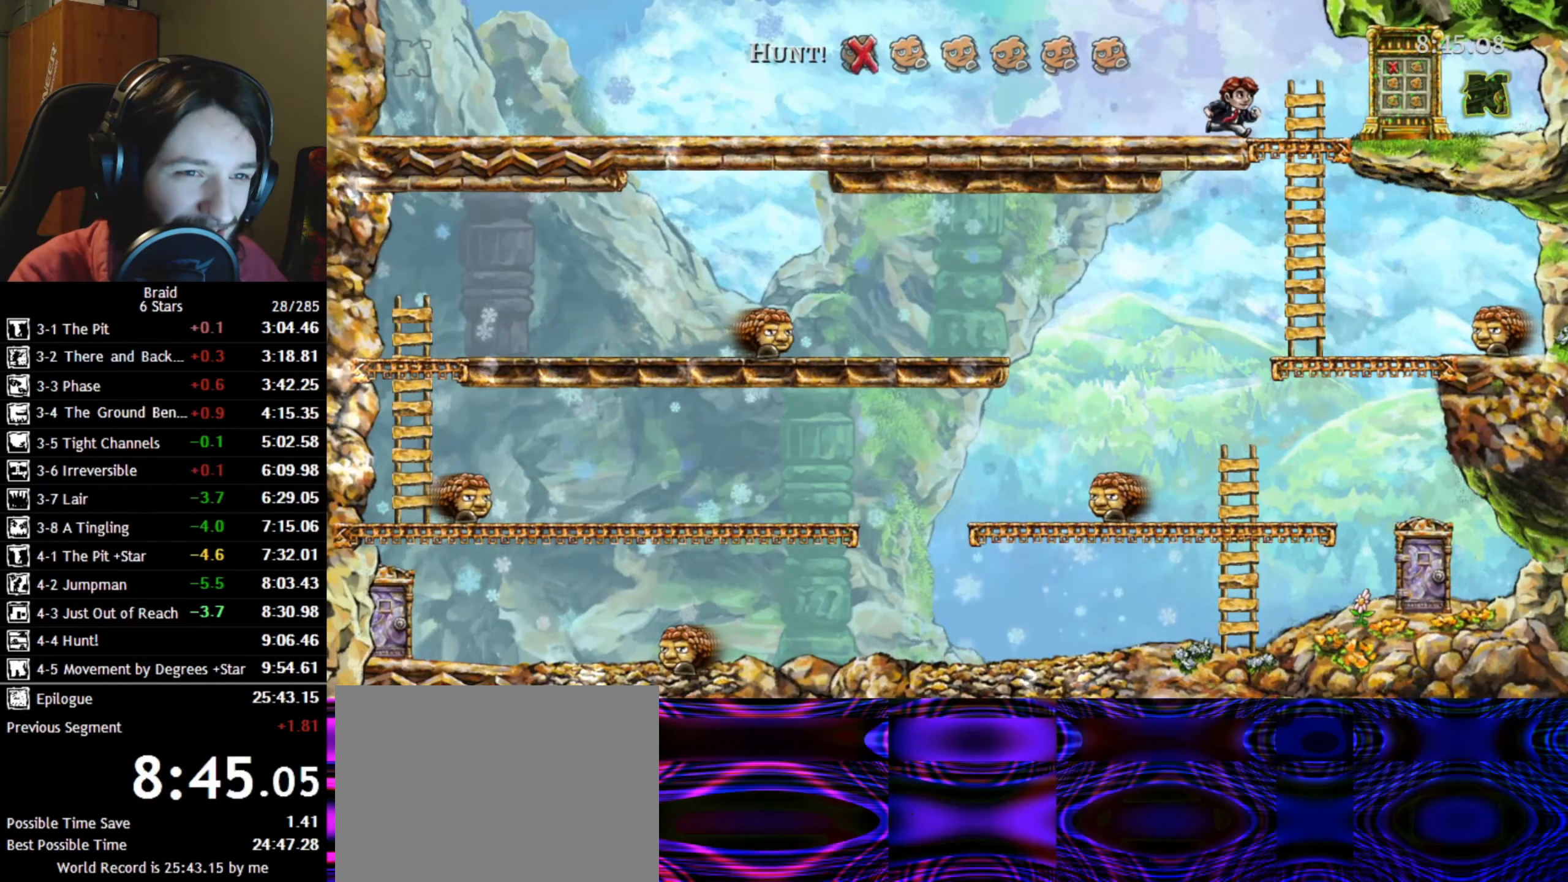
{"keys": ["s"], "events": [[67, "s", "down"], [350, "d", "up"]]}
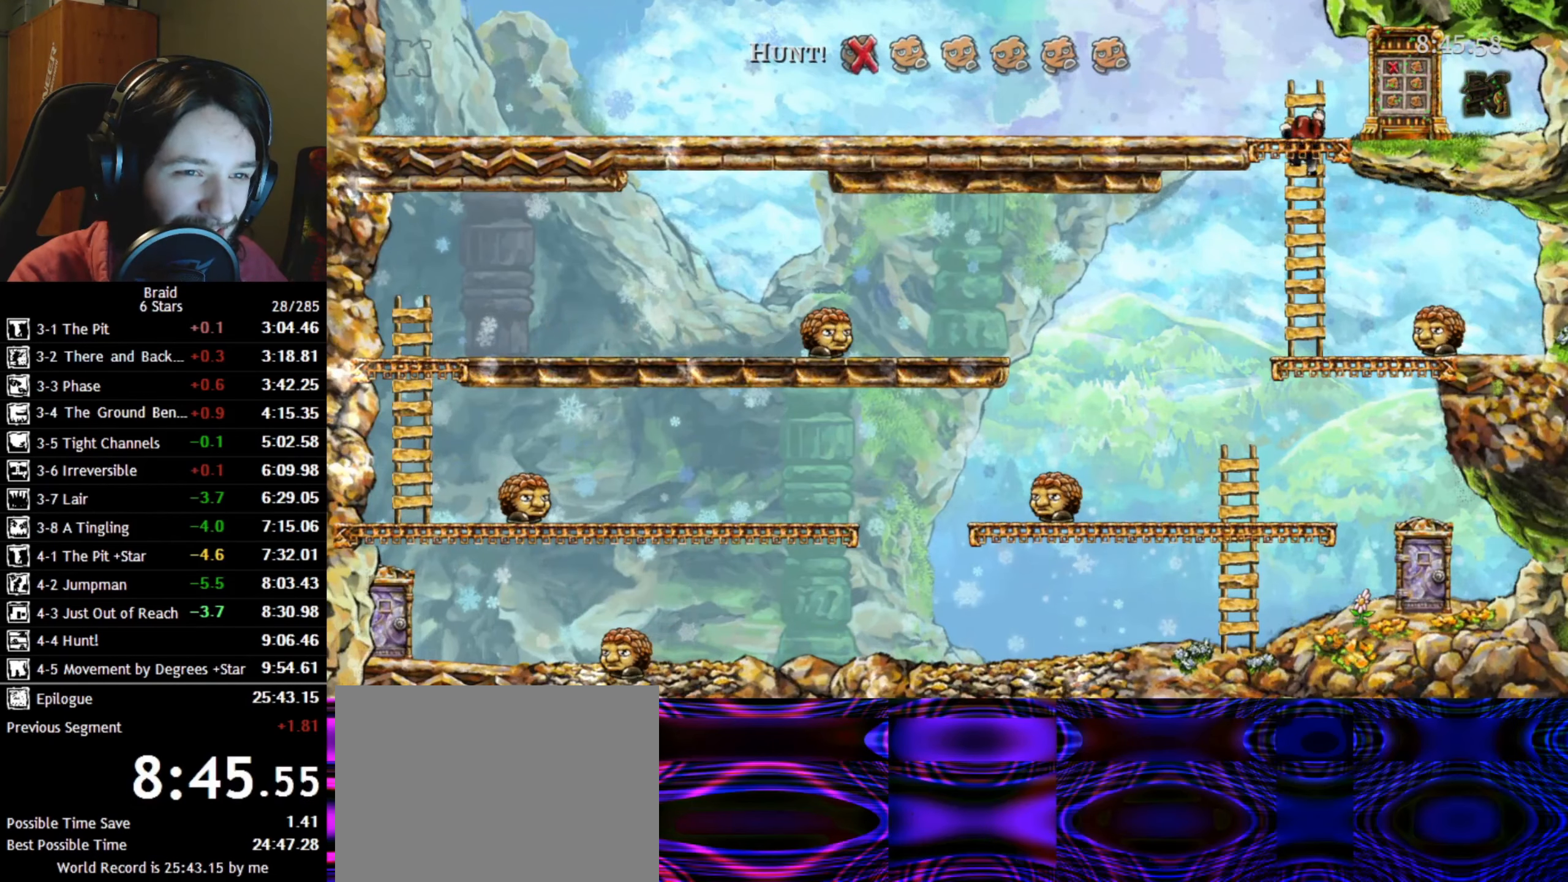
{"keys": ["a"], "events": [[183, "a", "down"], [217, "s", "up"]]}
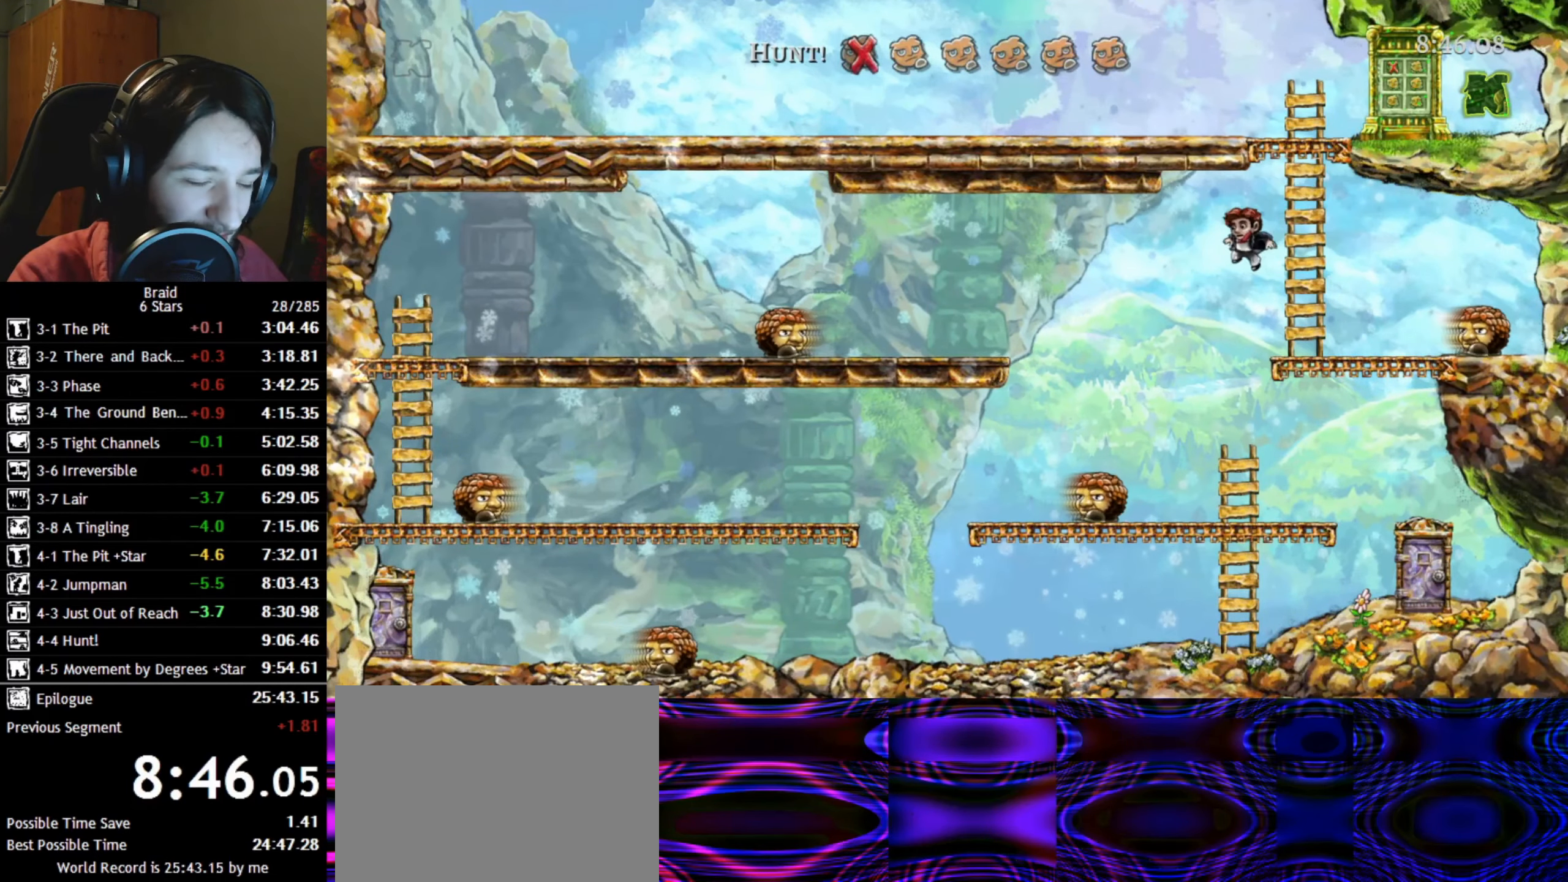
{"keys": ["a"], "events": []}
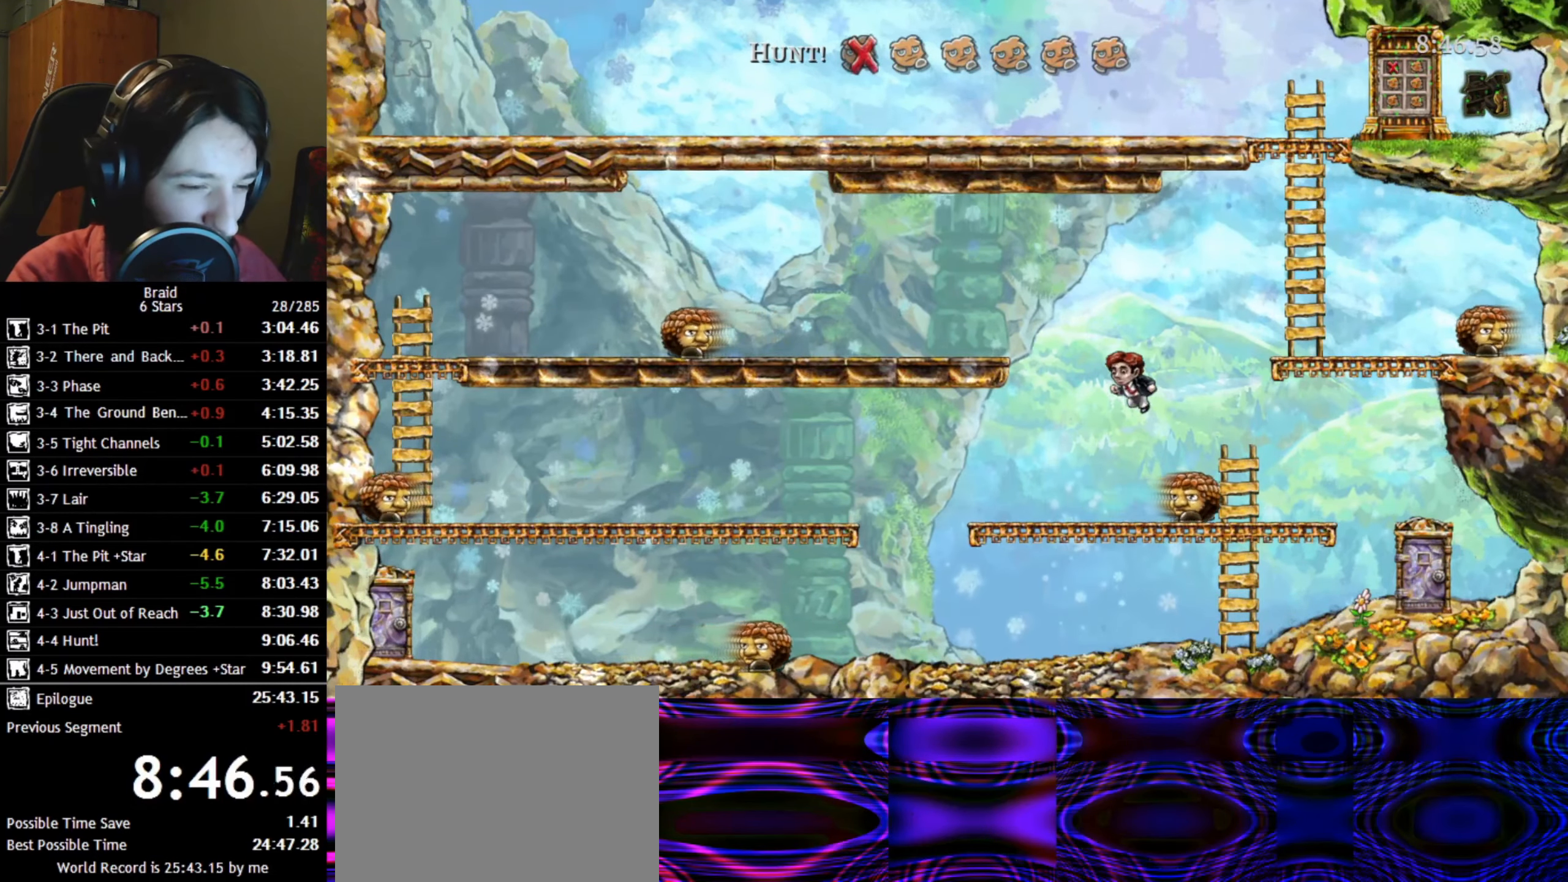
{"keys": ["a"], "events": []}
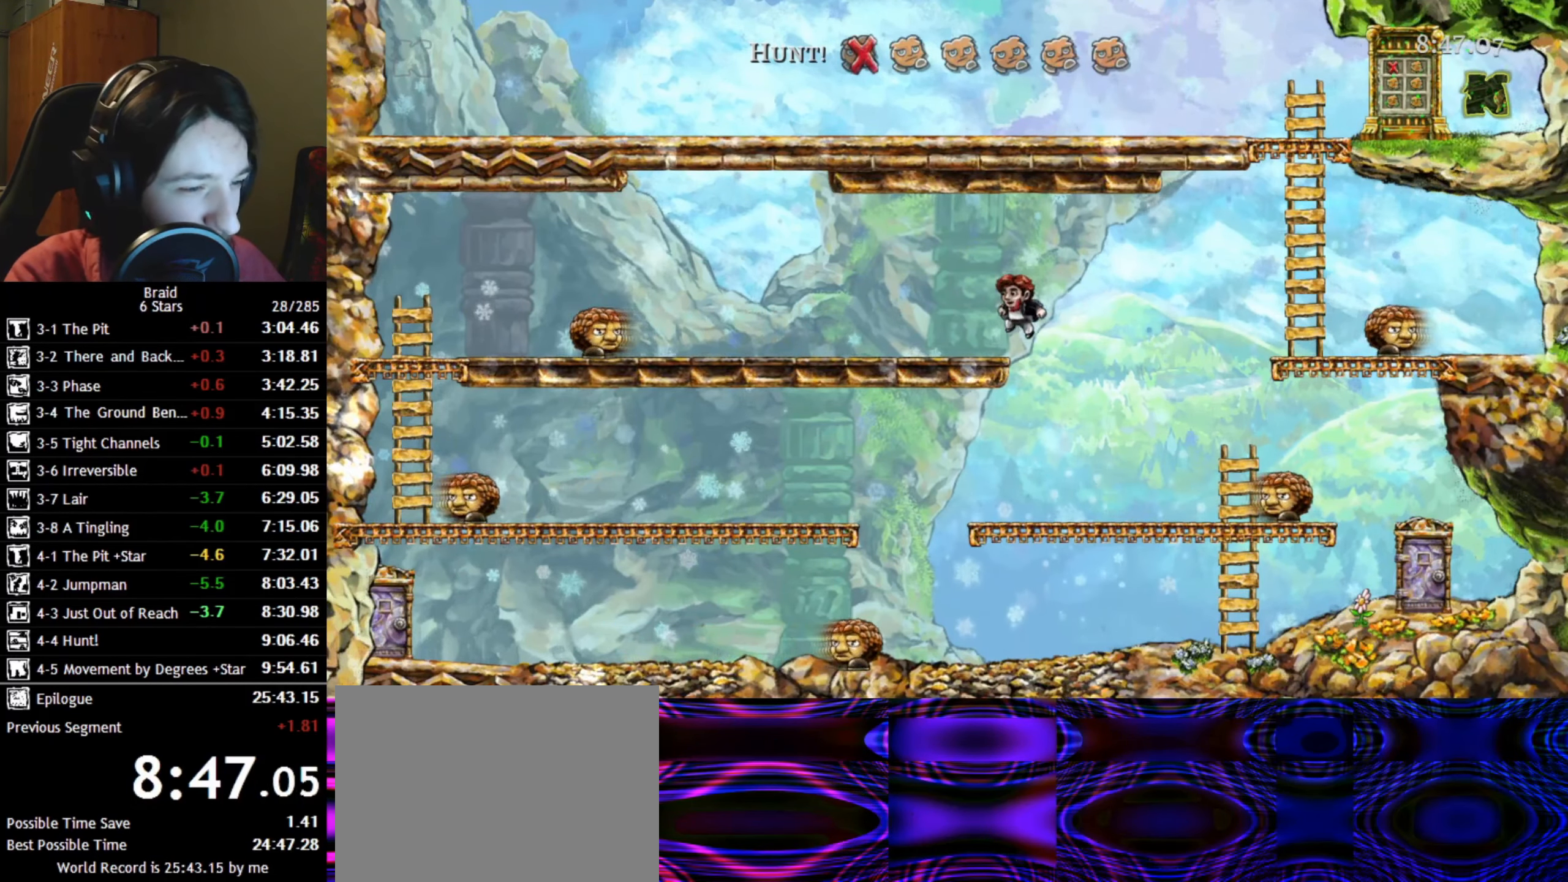
{"keys": ["a"], "events": []}
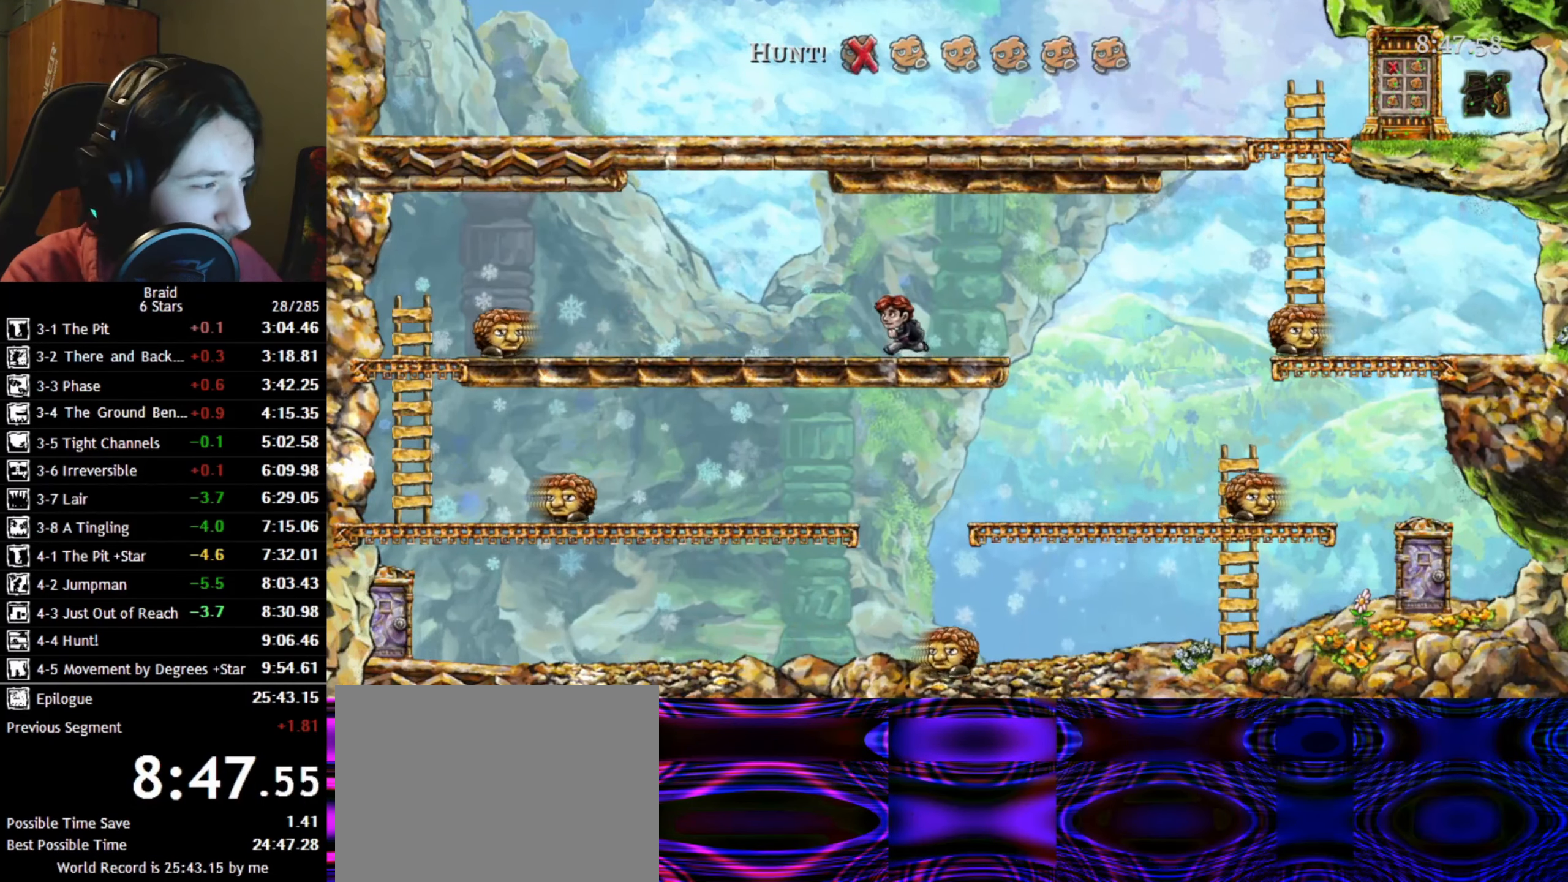
{"keys": ["a"], "events": []}
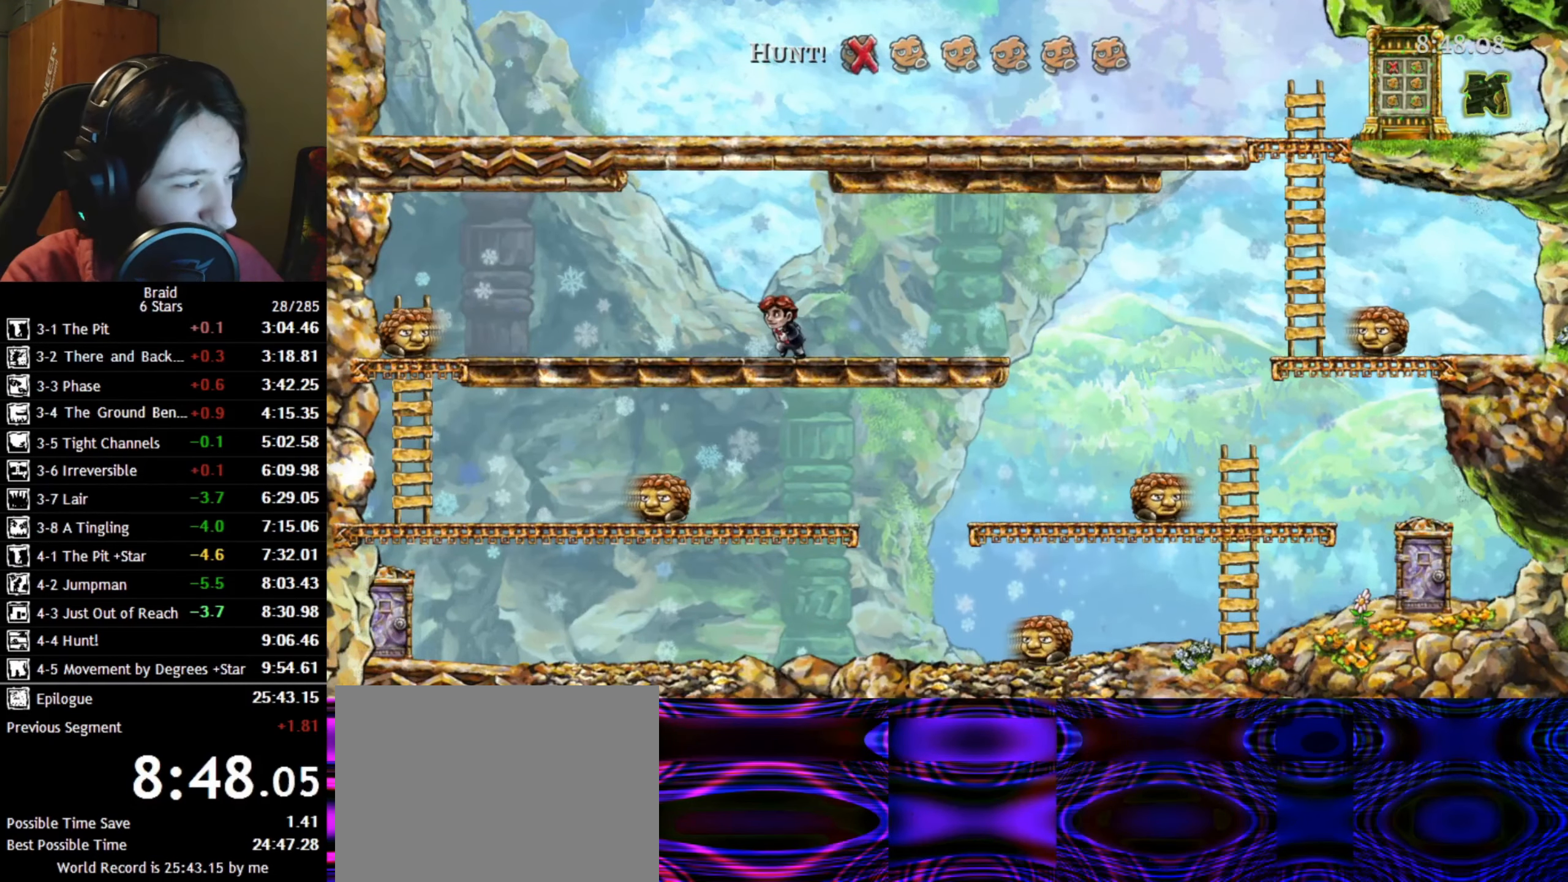
{"keys": ["a"], "events": []}
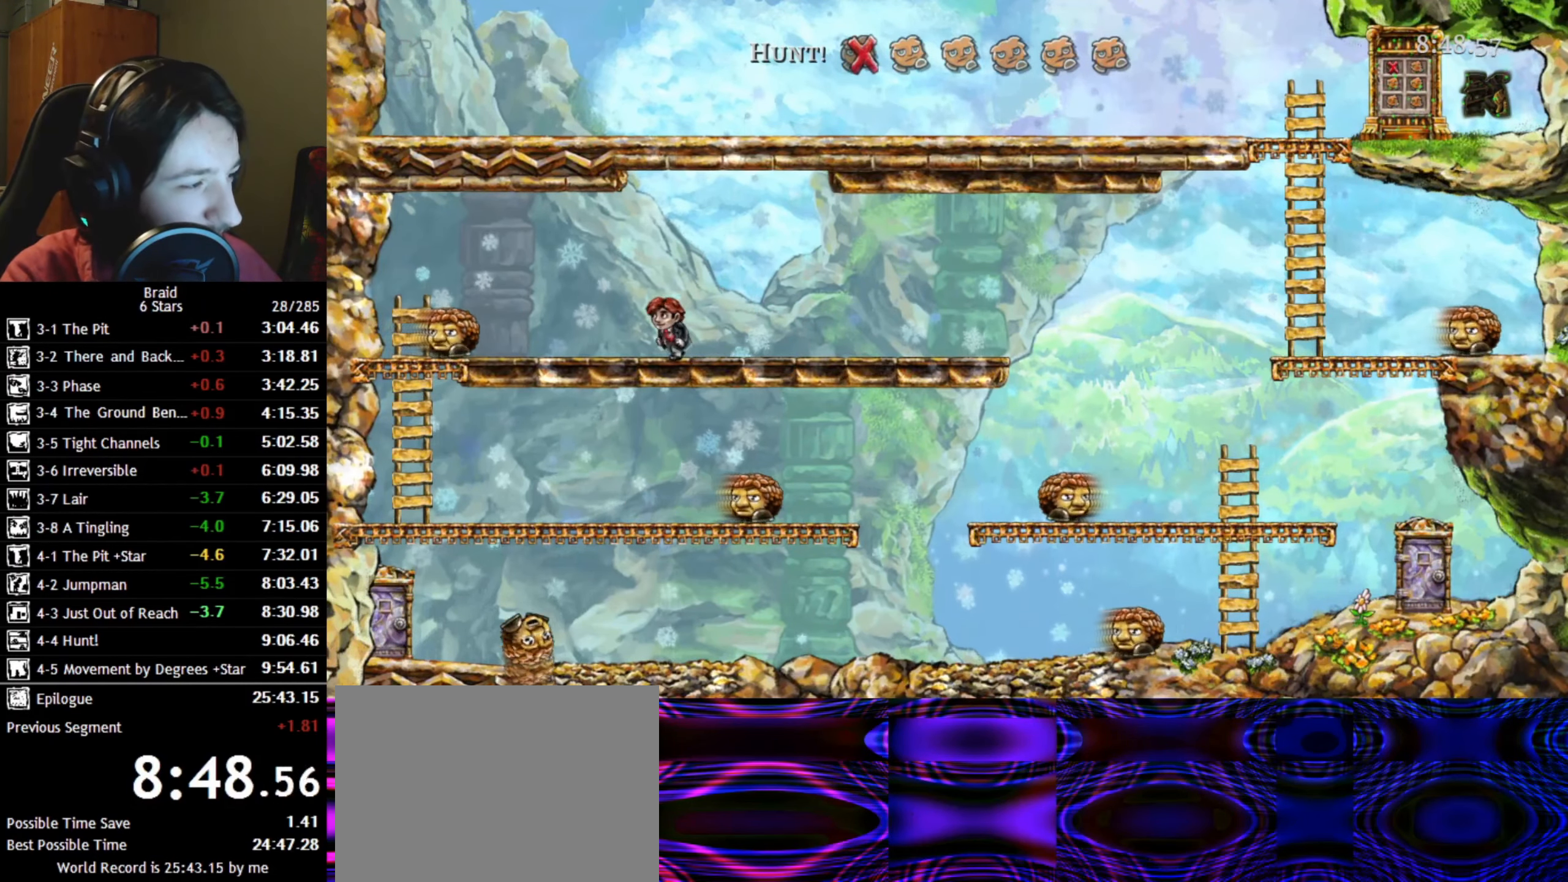
{"keys": ["d"], "events": [[150, "space", "down"], [267, "space", "up"], [367, "a", "up"], [367, "d", "down"]]}
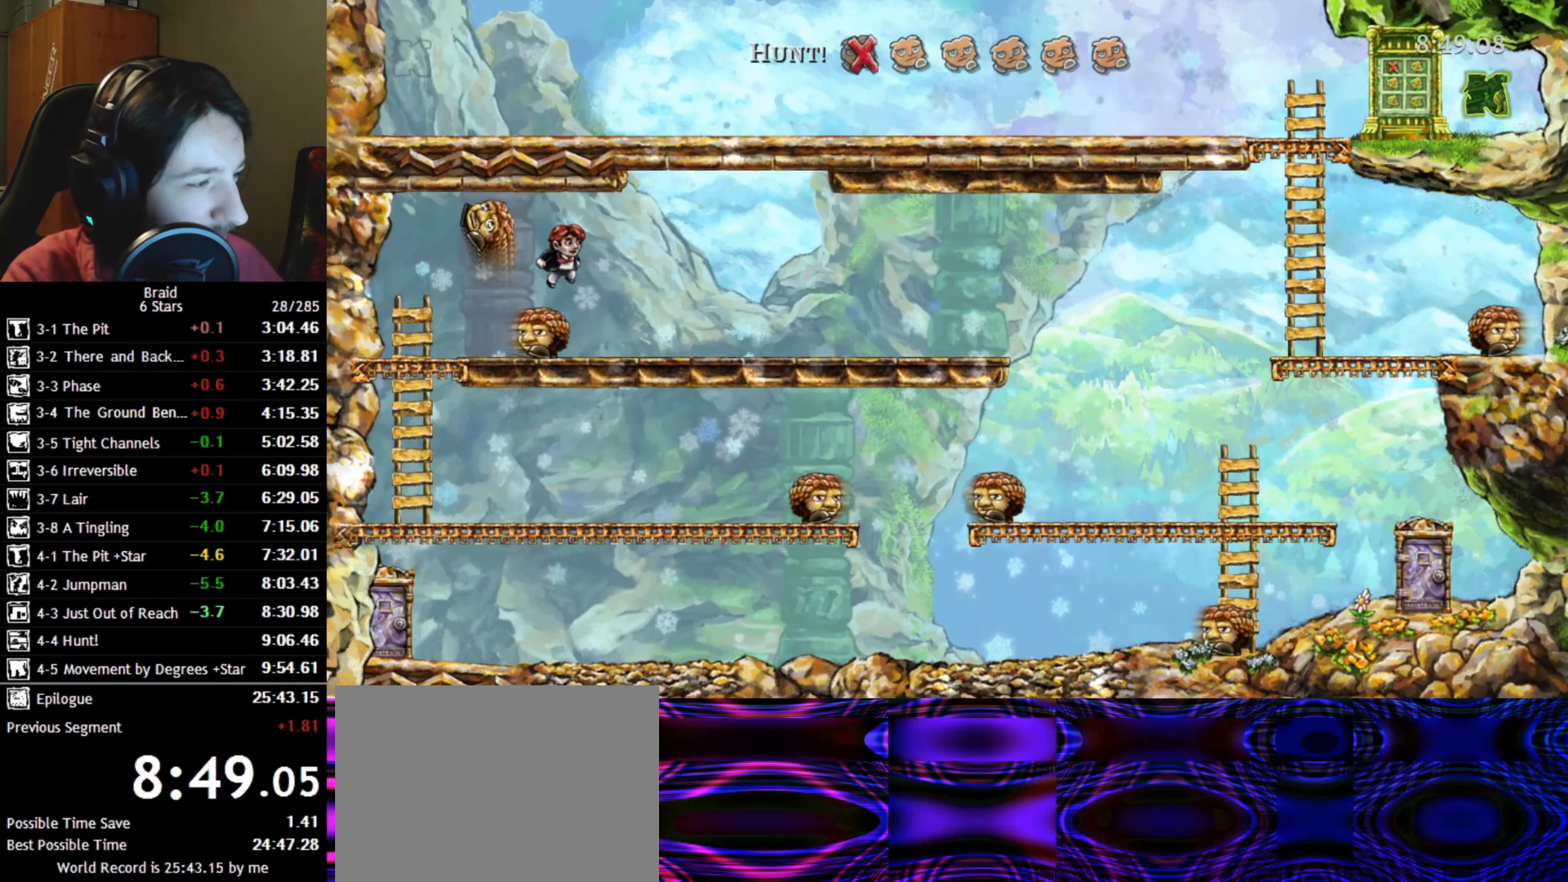
{"keys": ["d"], "events": []}
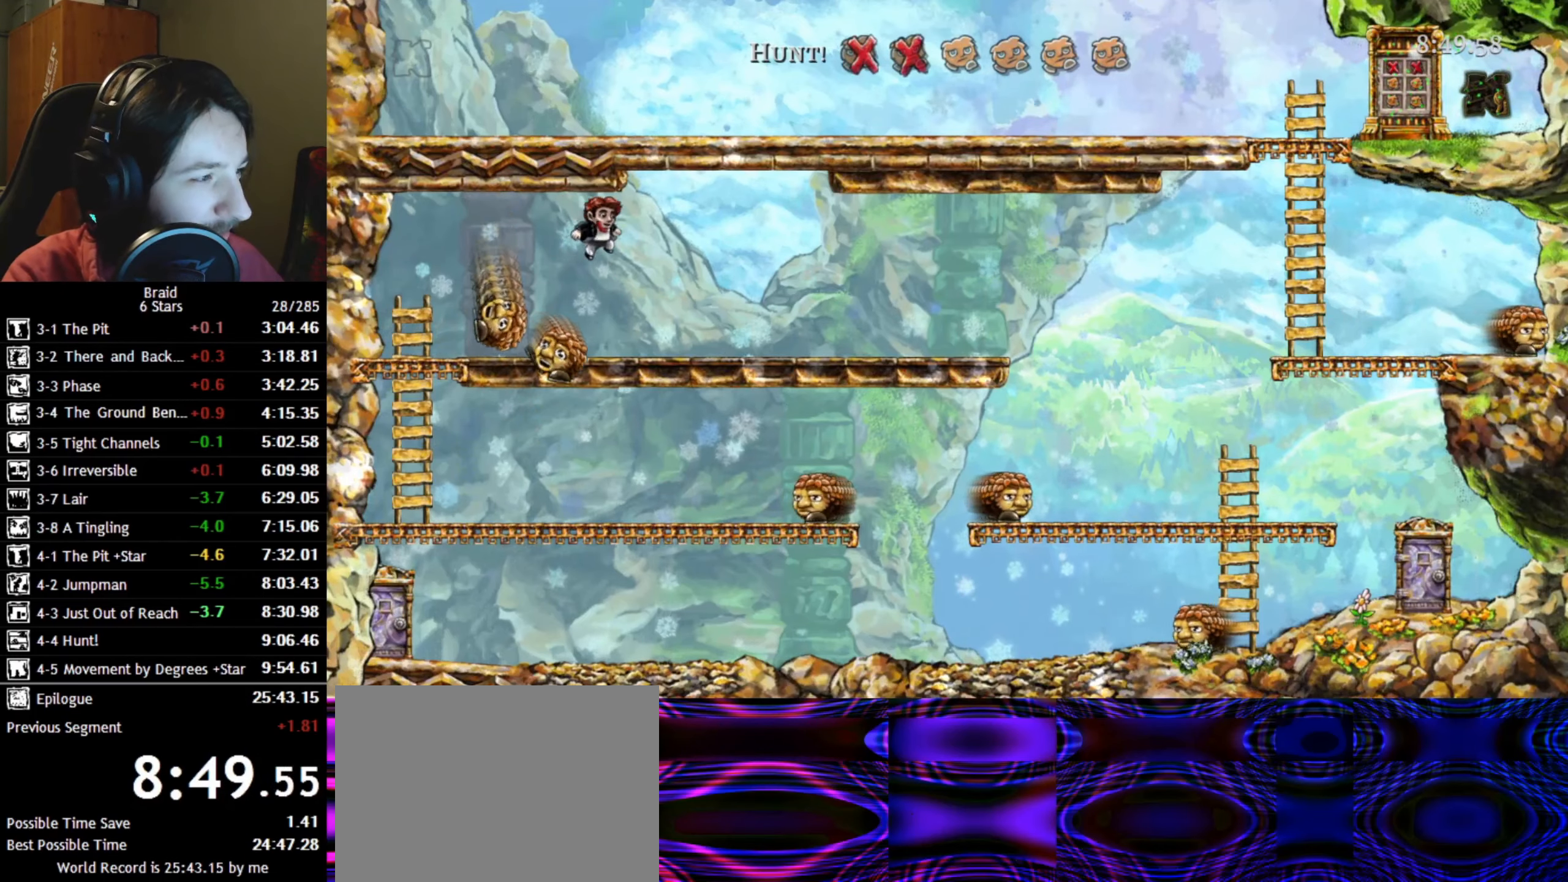
{"keys": ["d"], "events": []}
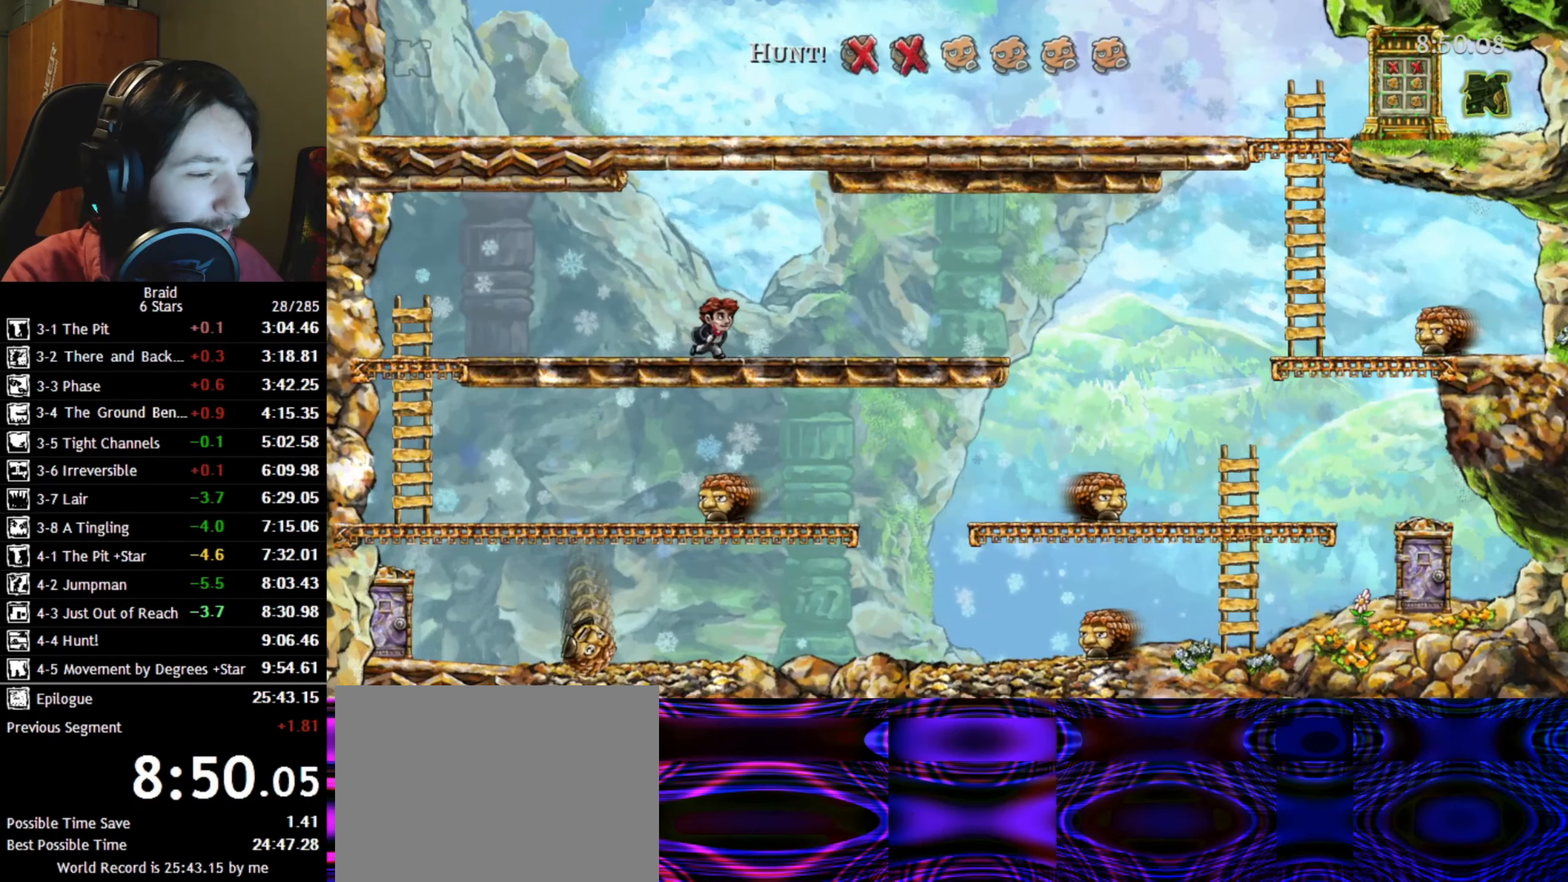
{"keys": ["d"], "events": []}
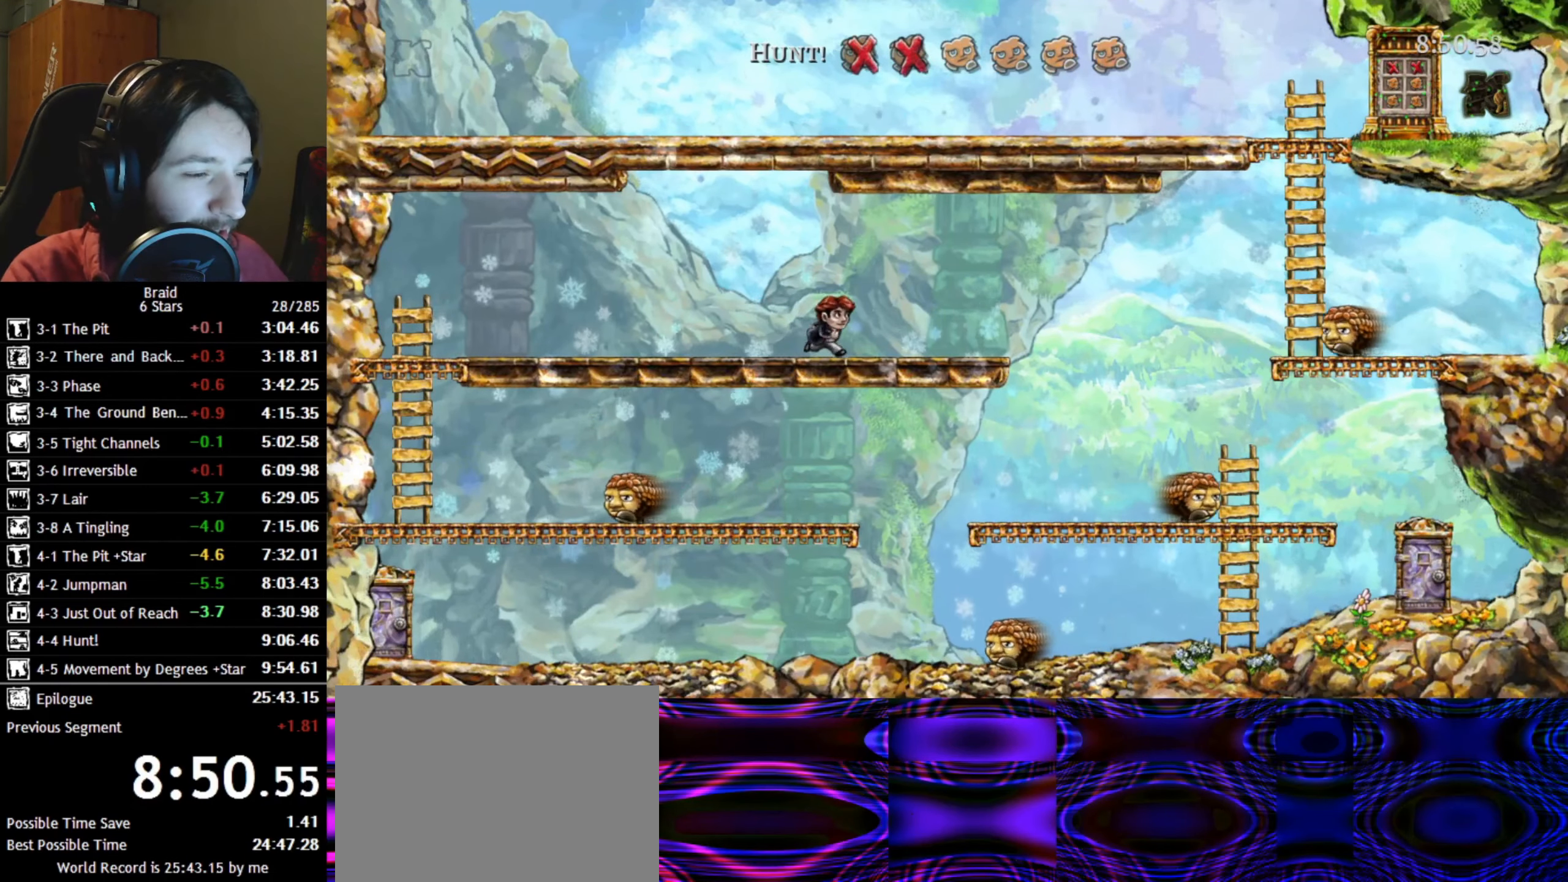
{"keys": ["d"], "events": [[334, "space", "down"], [467, "space", "up"]]}
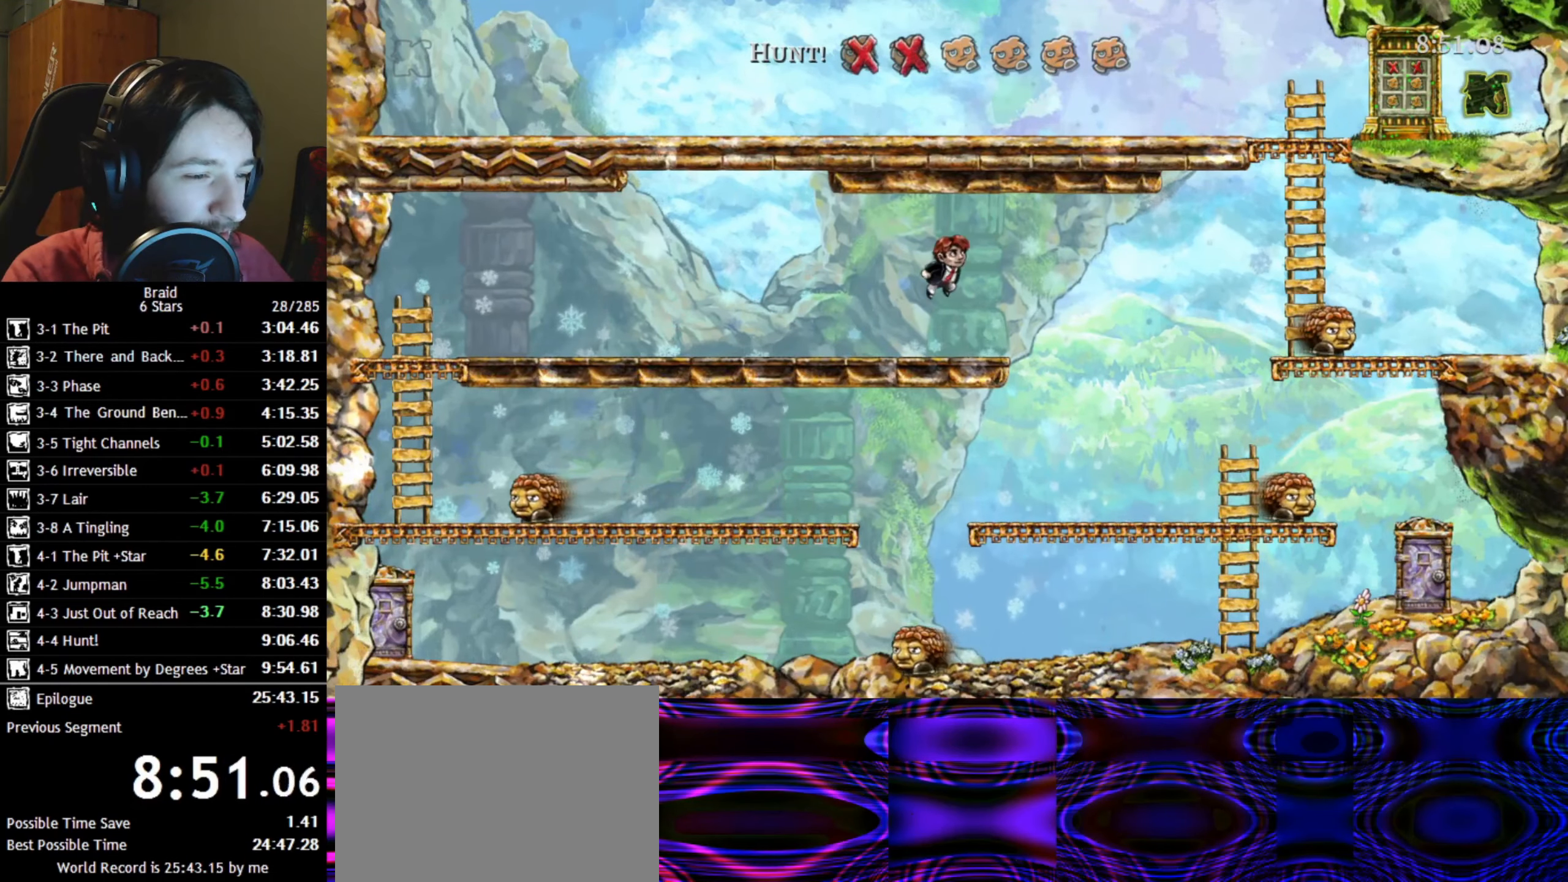
{"keys": ["a"], "events": [[217, "a", "down"], [284, "d", "up"]]}
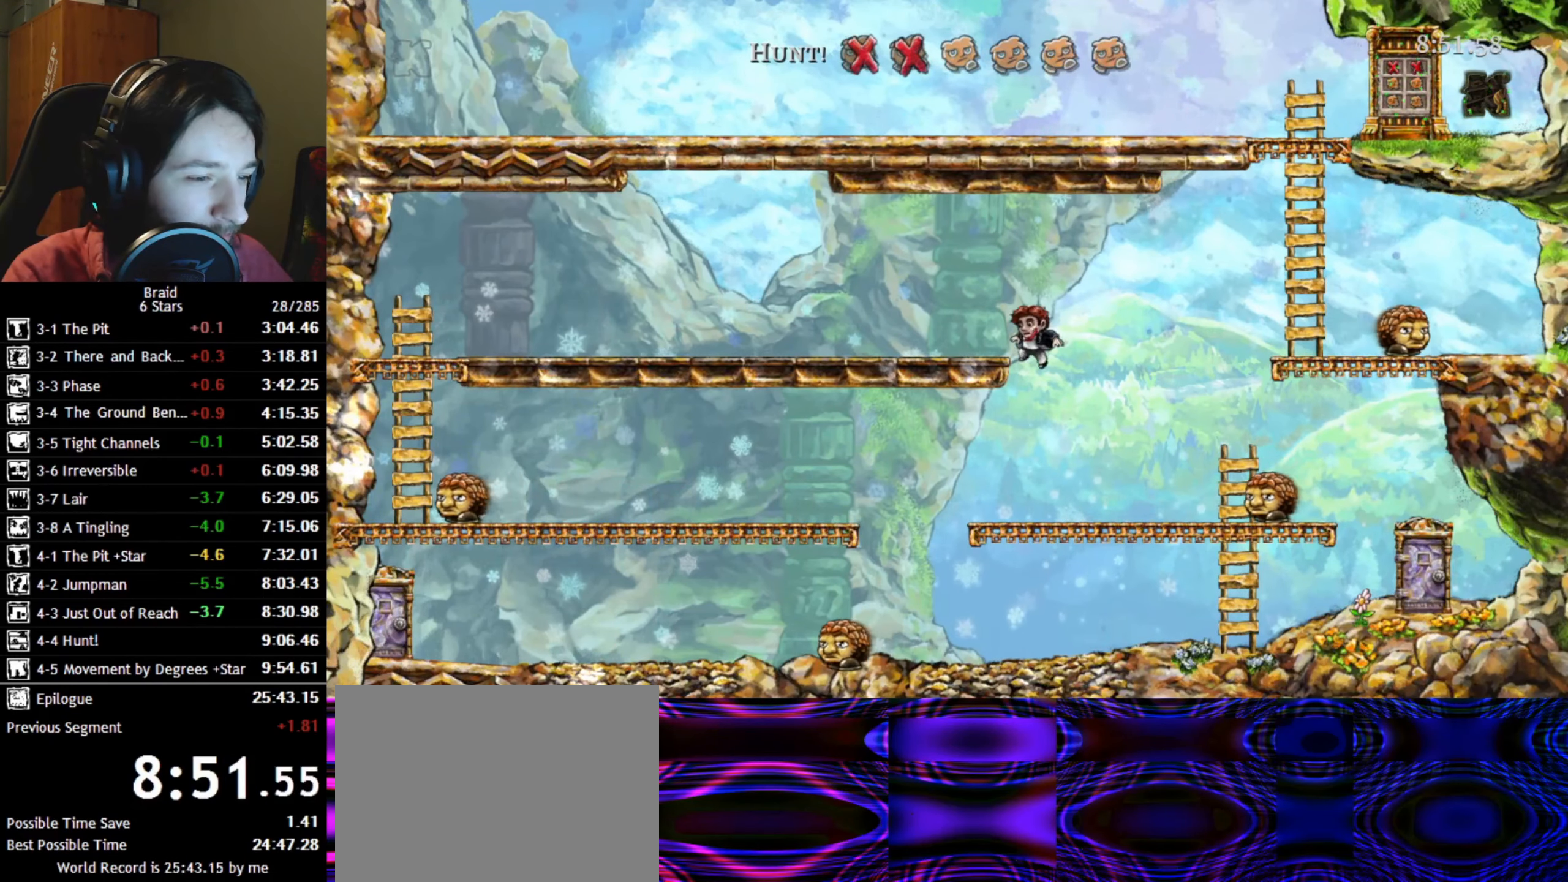
{"keys": ["a"], "events": []}
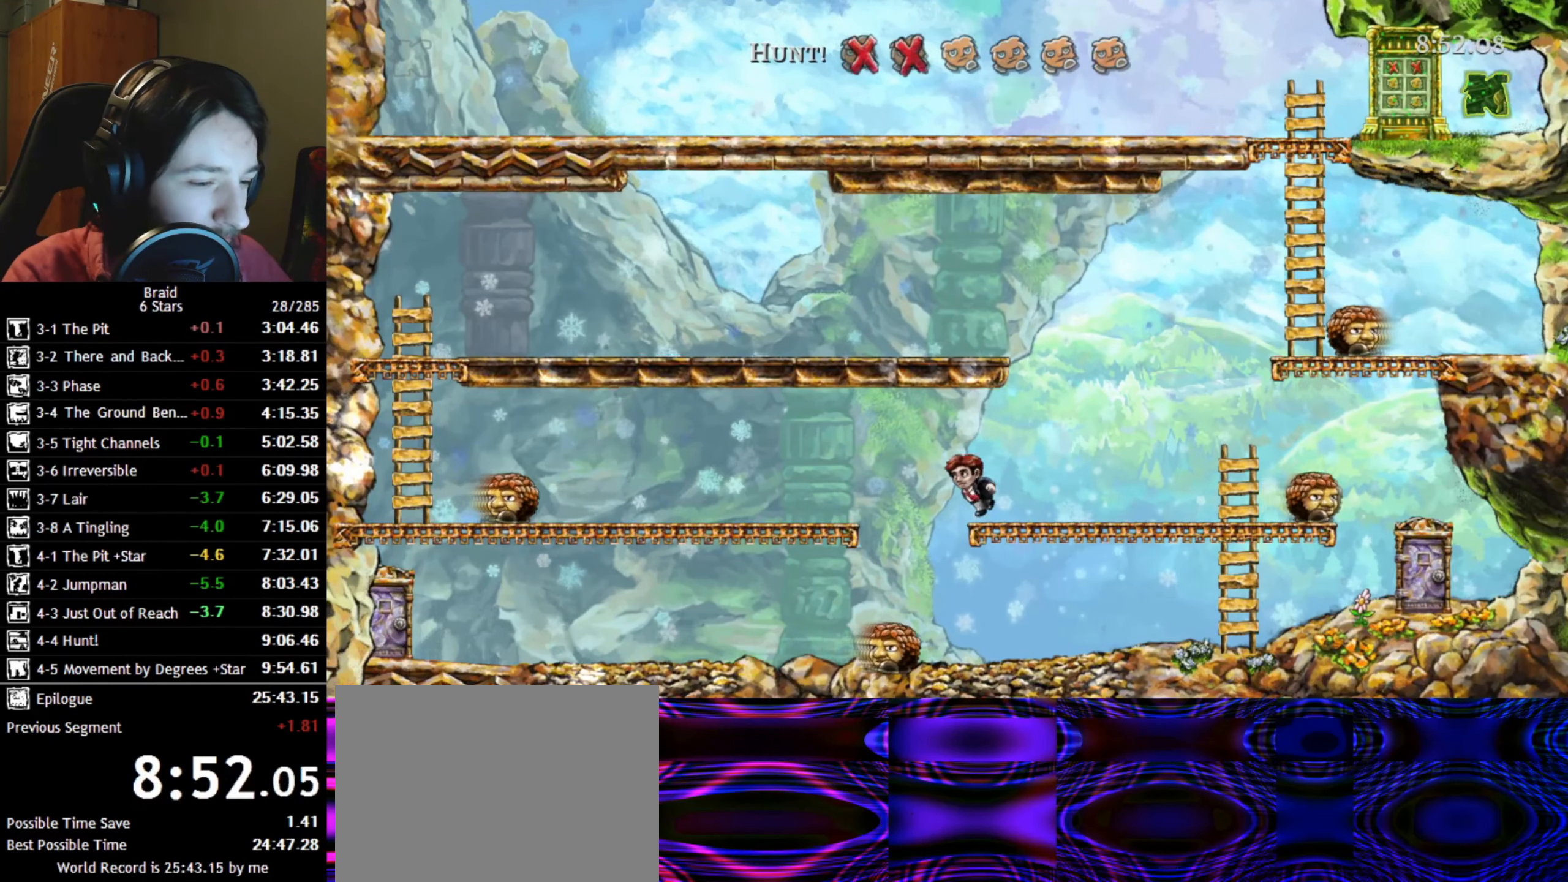
{"keys": ["a"], "events": [[17, "space", "down"], [117, "space", "up"]]}
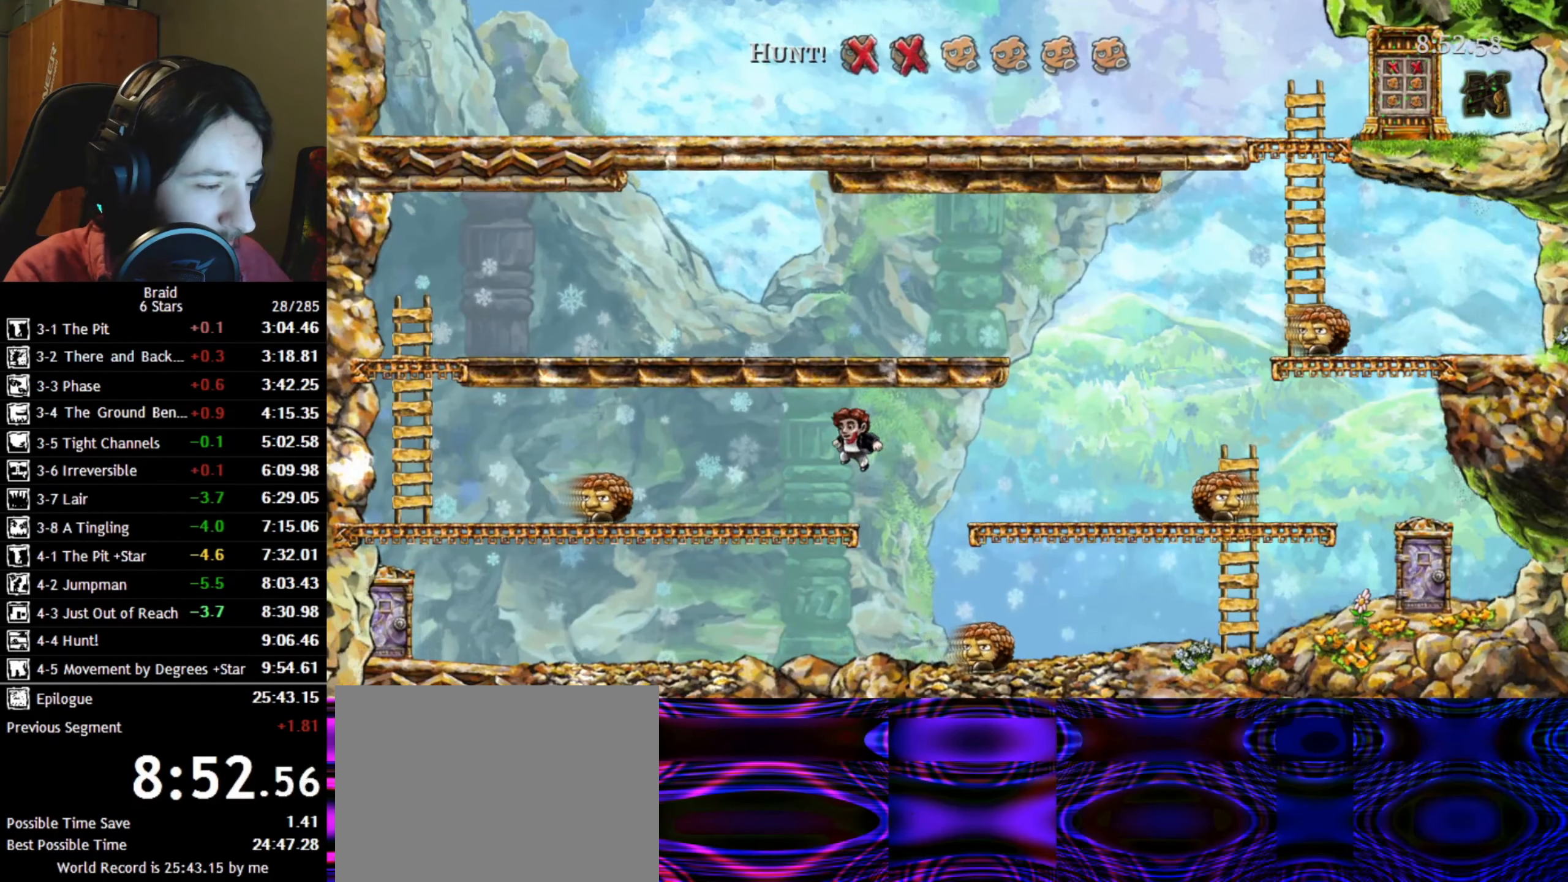
{"keys": ["d"], "events": [[284, "space", "down"], [350, "space", "up"], [434, "a", "up"], [450, "d", "down"]]}
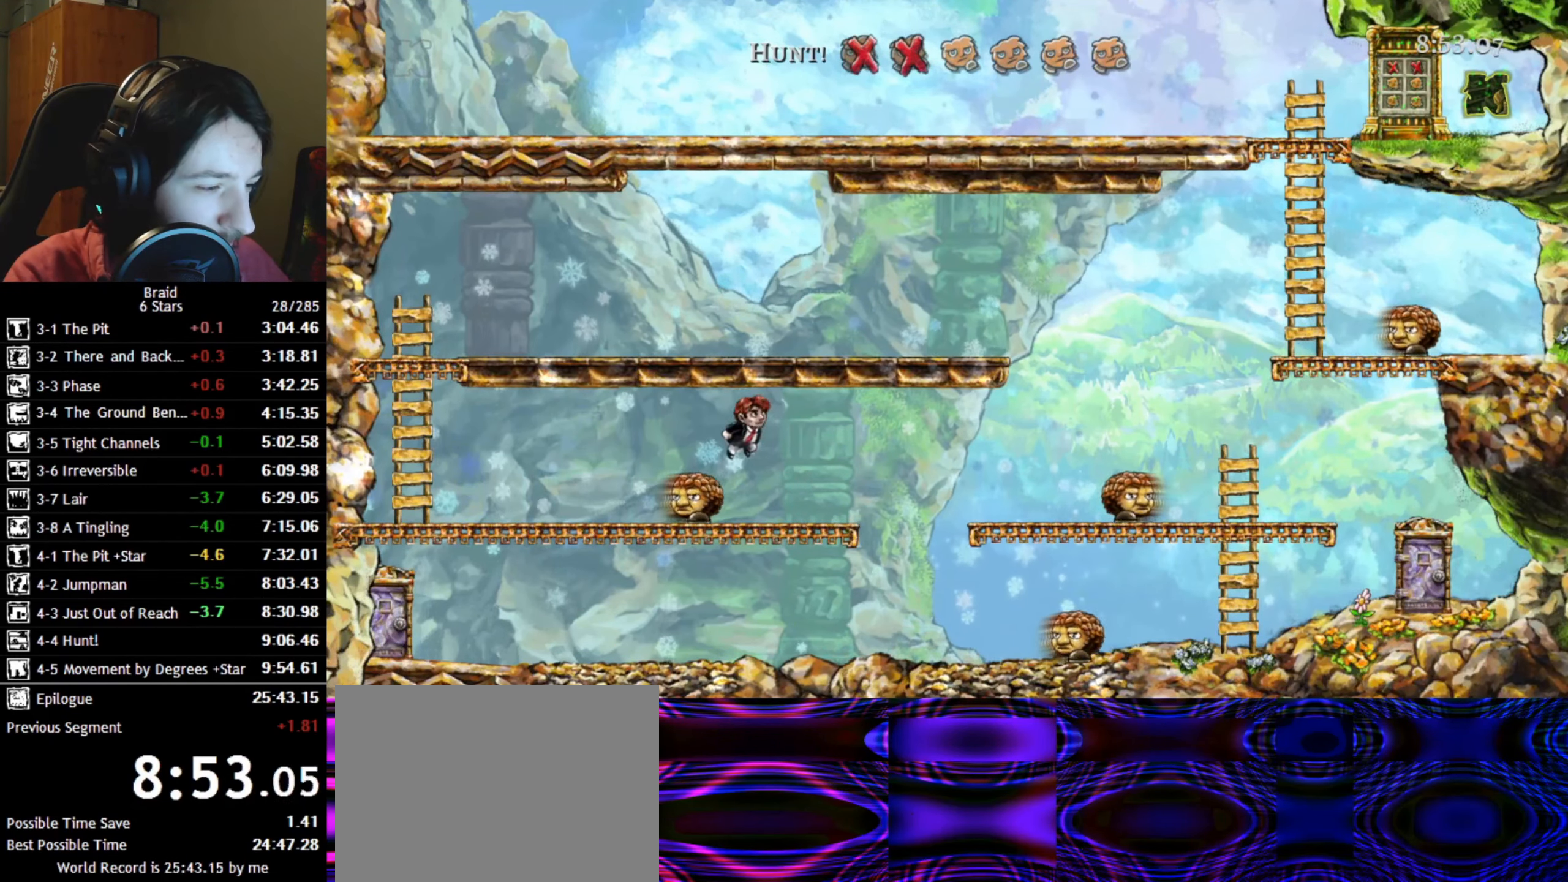
{"keys": ["d"], "events": []}